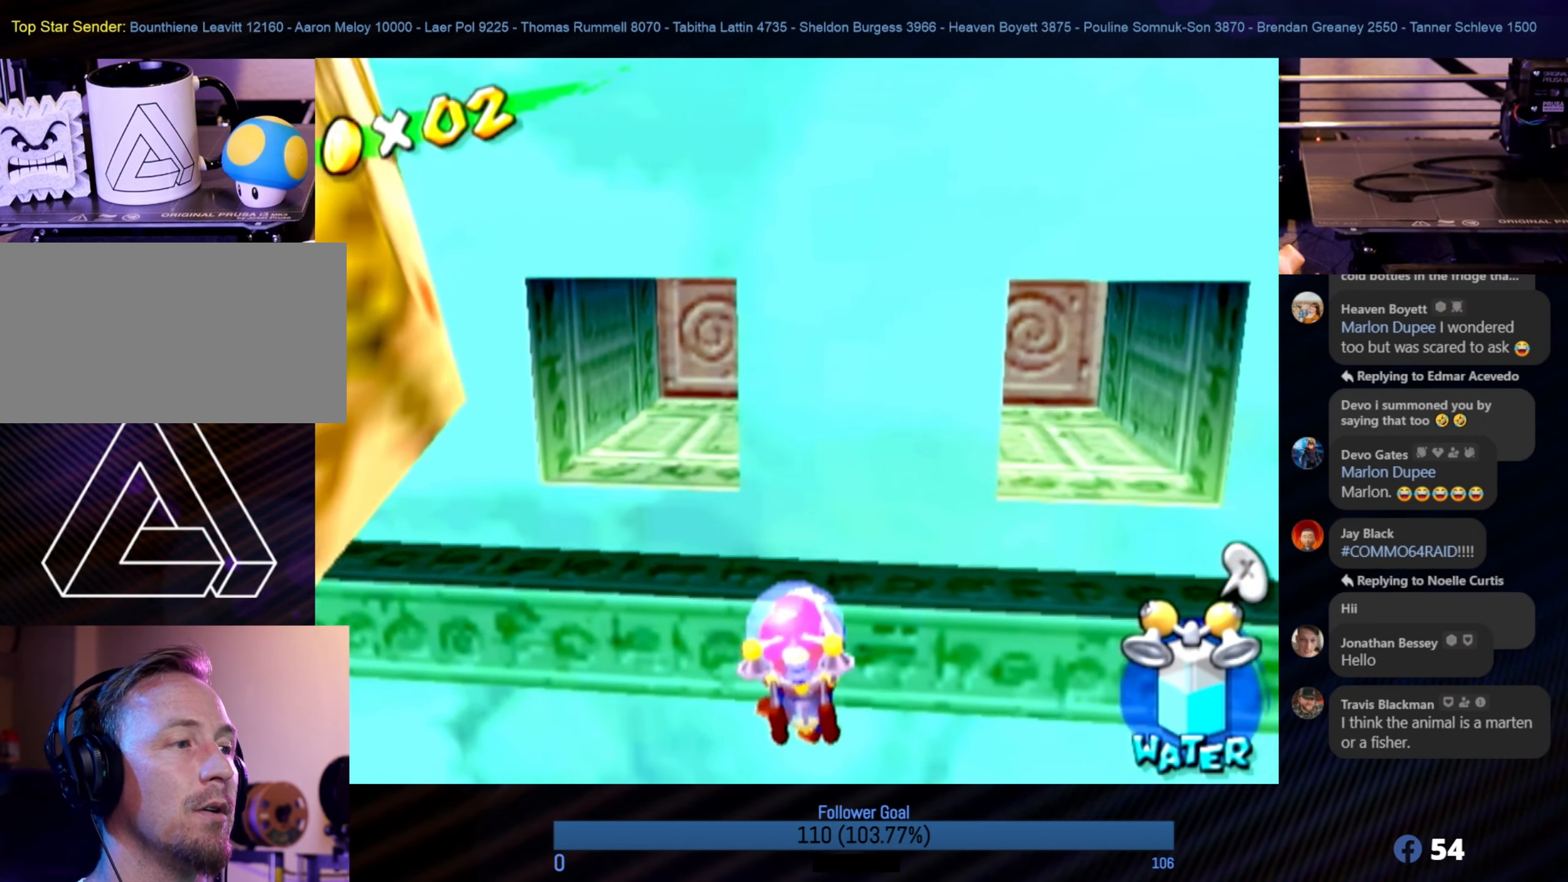
Gameplay with a controller (Nintendo layout); each line is a JSON object with the inputs held at the frame after it. "events" lists button and stick changes between this image and that frame as [ms after this image, input, new state], when the widget could be followed in between. Not read: L3 R3.
{"buttons": [], "left_stick": "up-left", "right_stick": "center", "events": [[100, "left_stick", "up-left"]]}
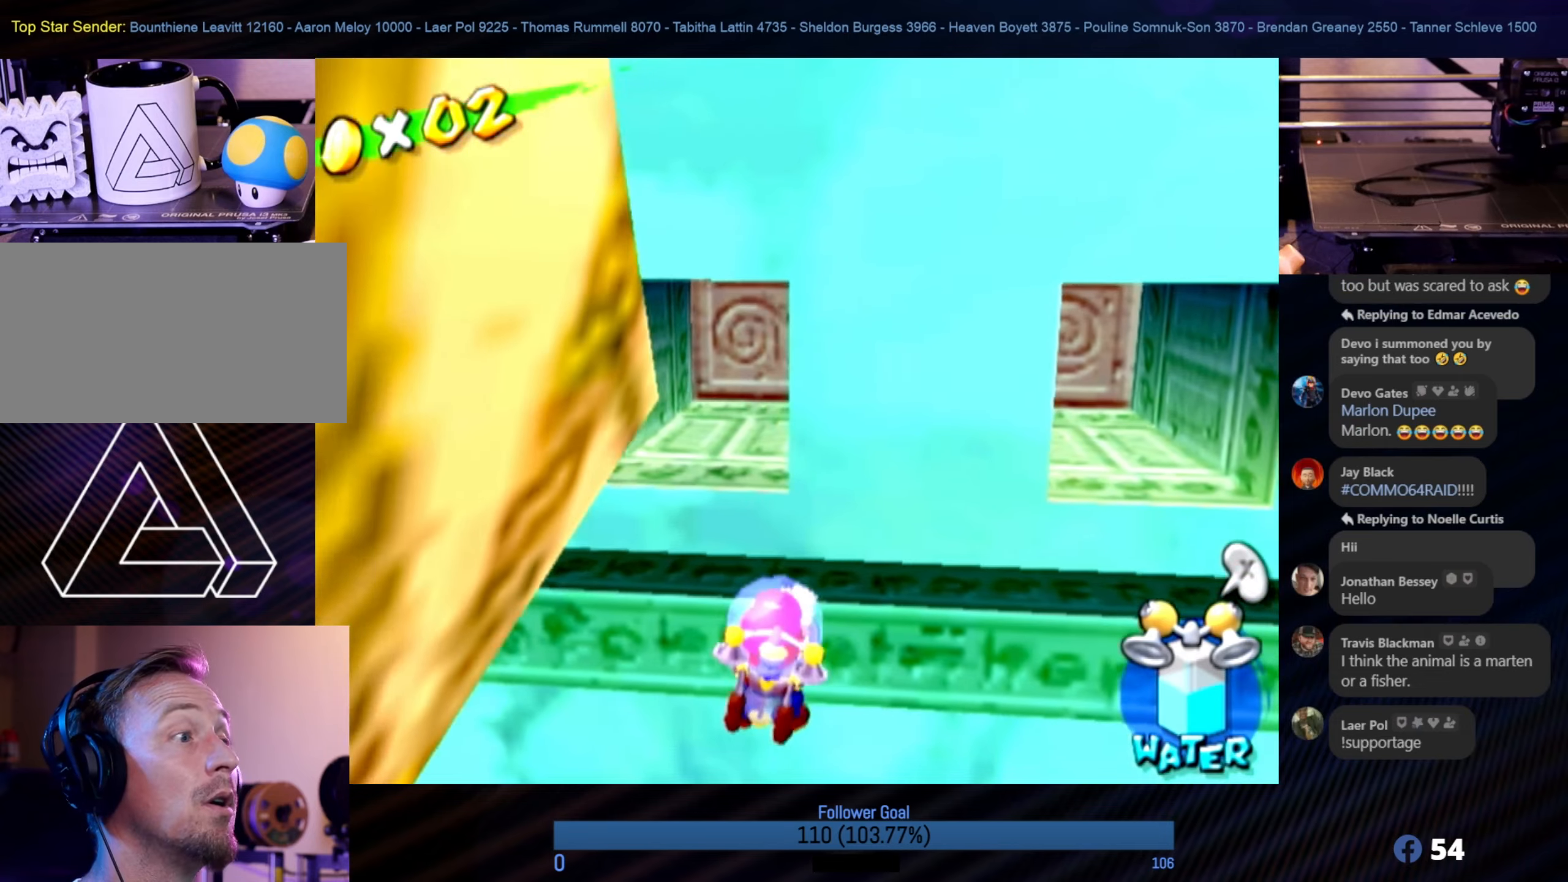
{"buttons": [], "left_stick": "up-left", "right_stick": "center", "events": []}
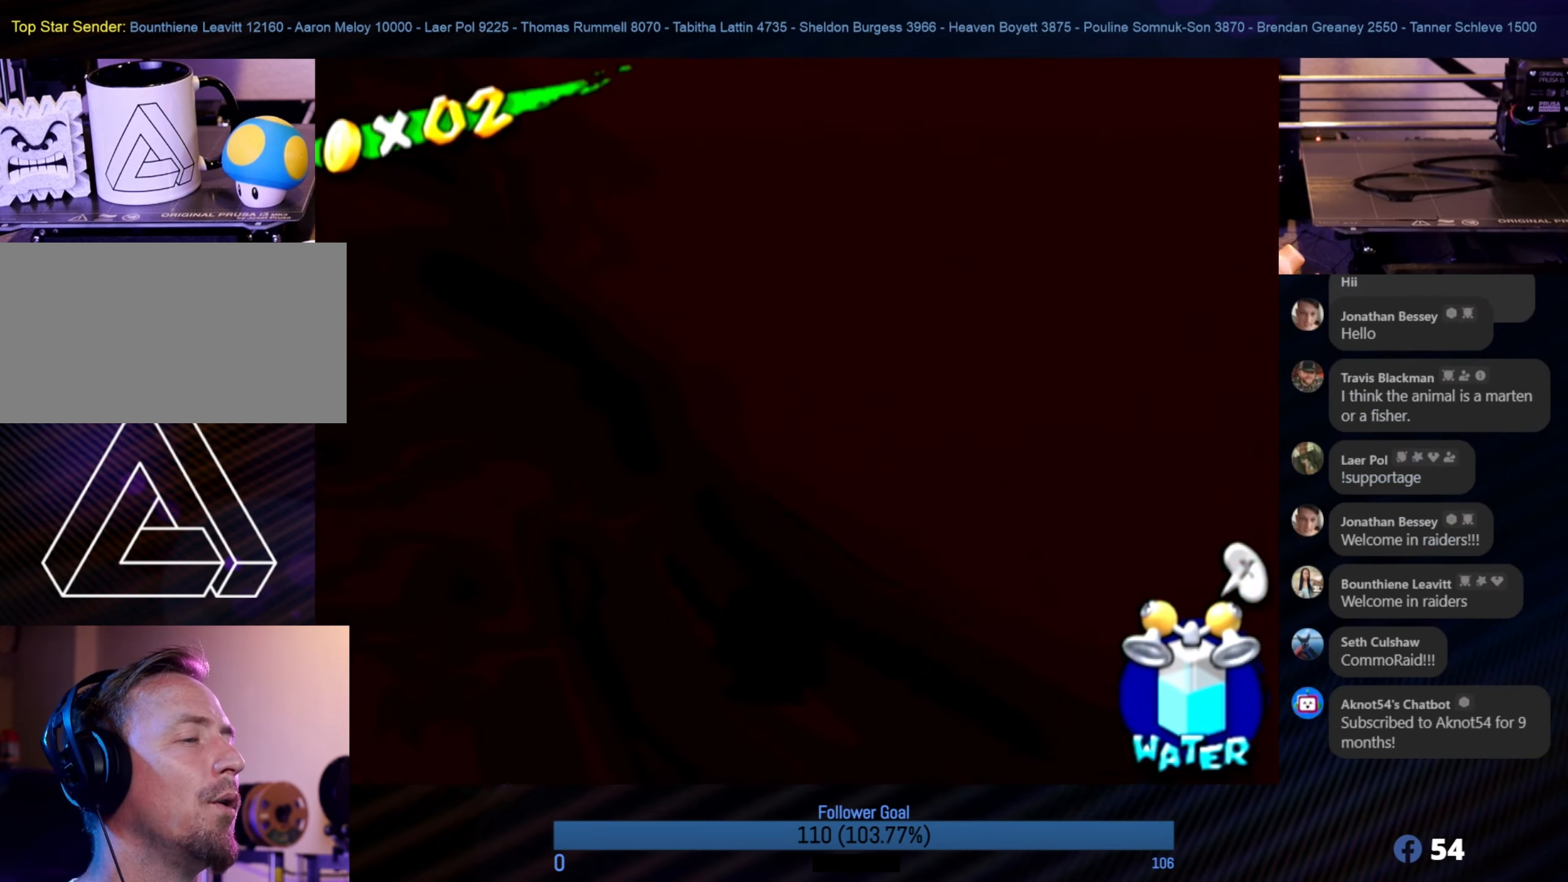
{"buttons": [], "left_stick": "up-left", "right_stick": "center", "events": []}
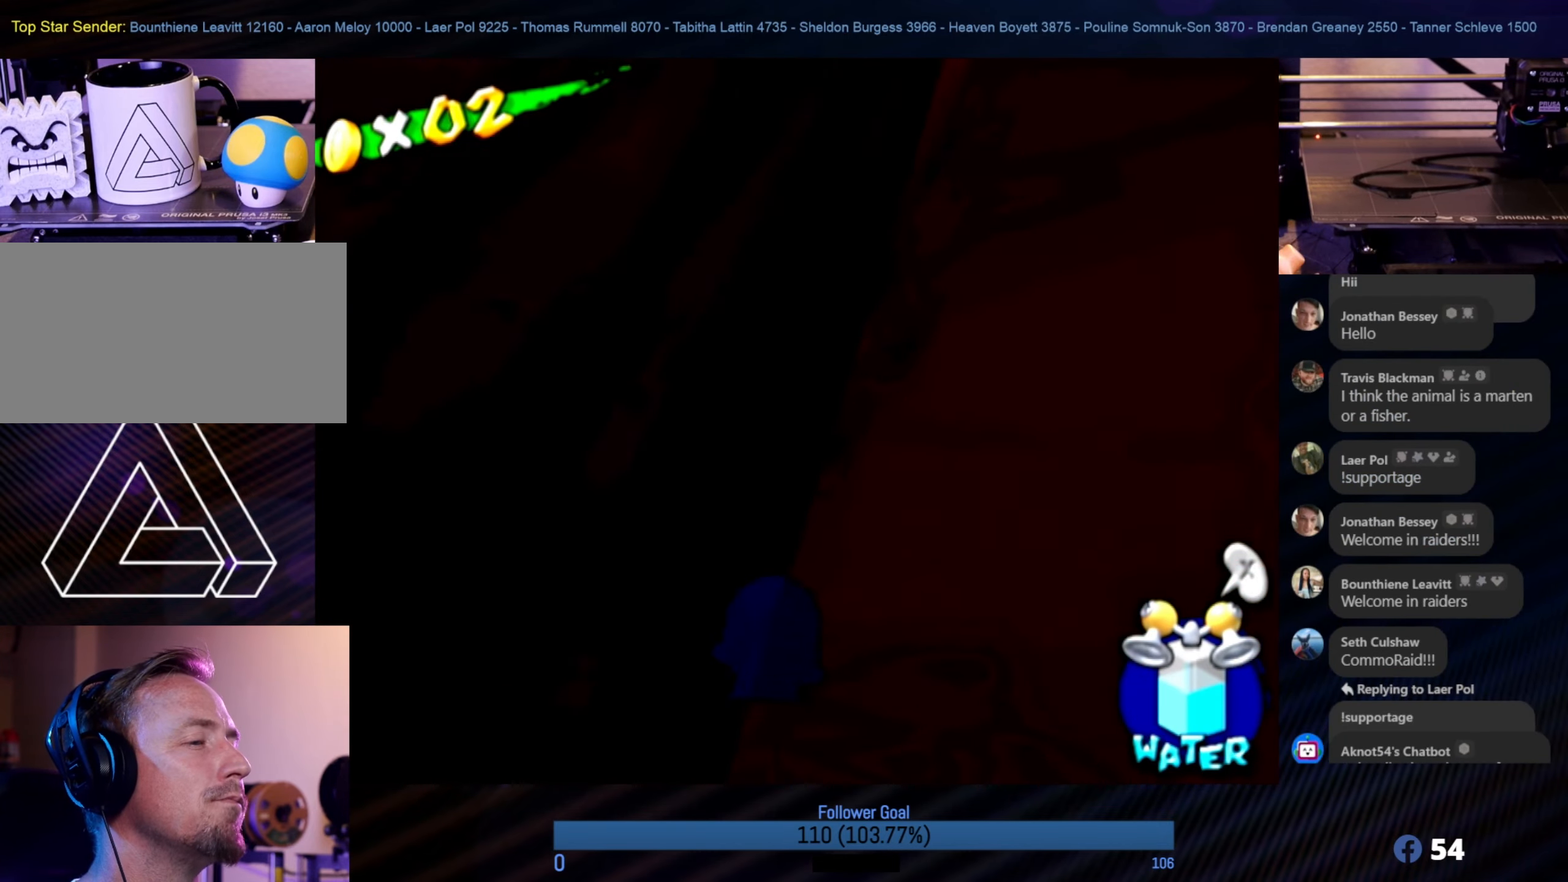
{"buttons": [], "left_stick": "up-left", "right_stick": "center", "events": [[133, "right_stick", "right"], [266, "right_stick", "center"]]}
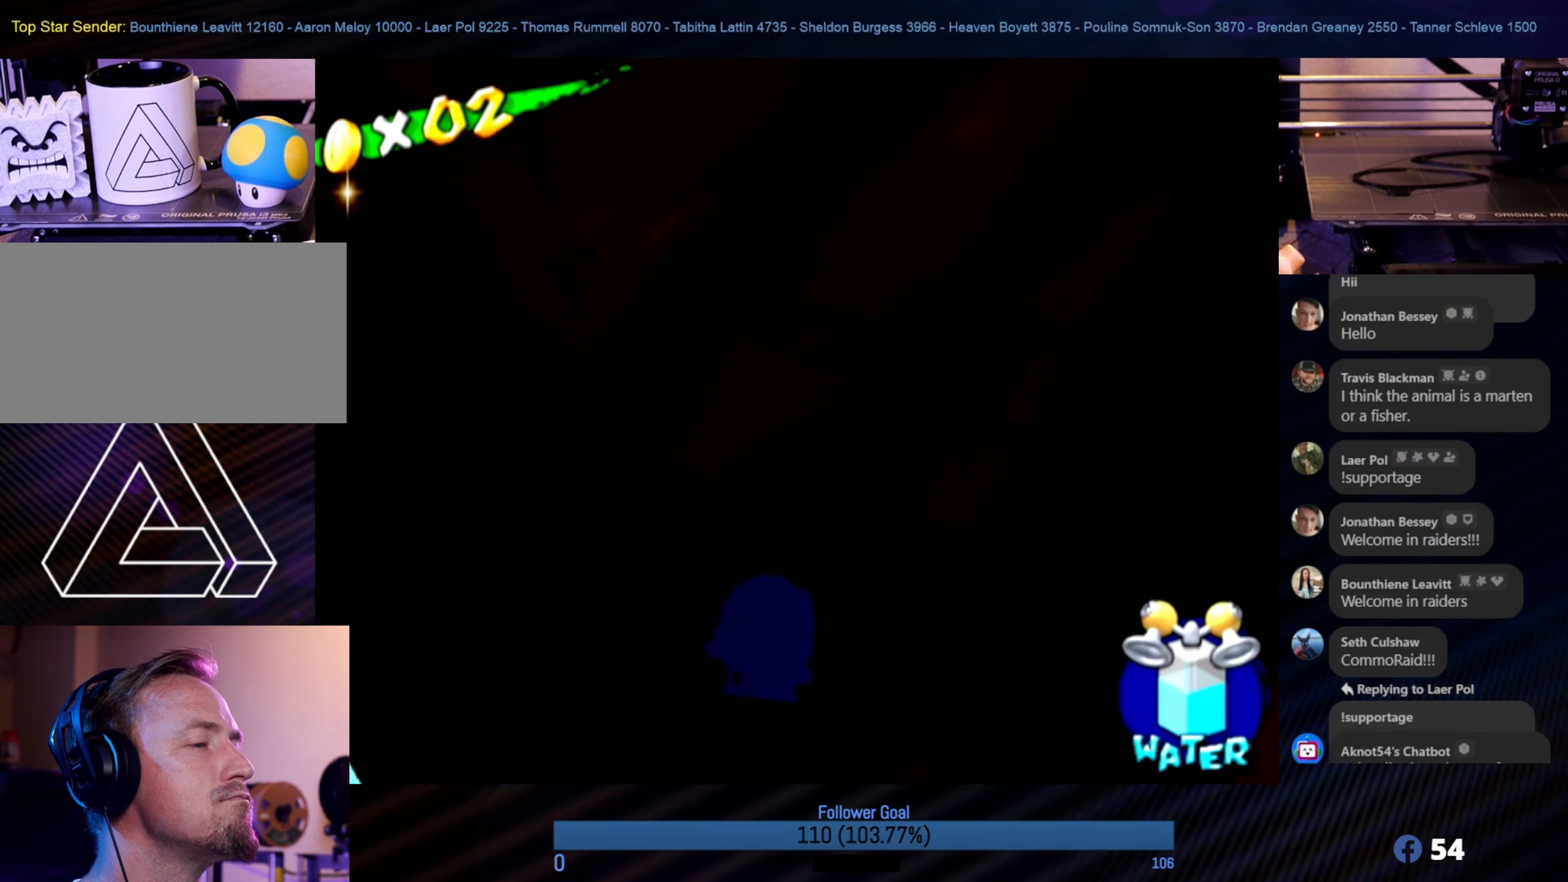
{"buttons": [], "left_stick": "up-left", "right_stick": "center", "events": []}
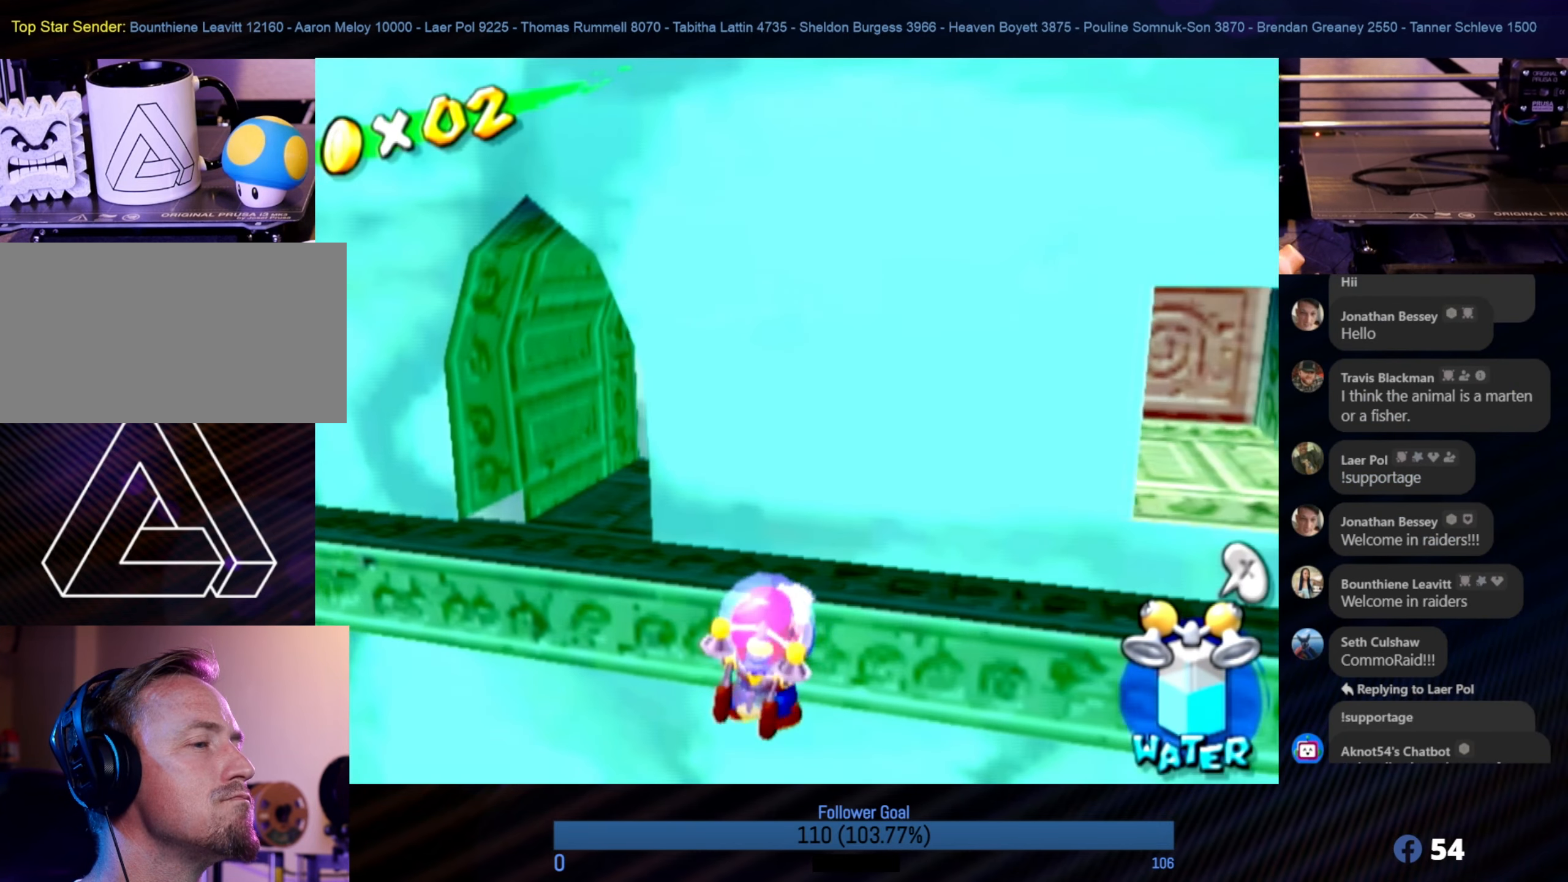
{"buttons": [], "left_stick": "up-left", "right_stick": "center", "events": []}
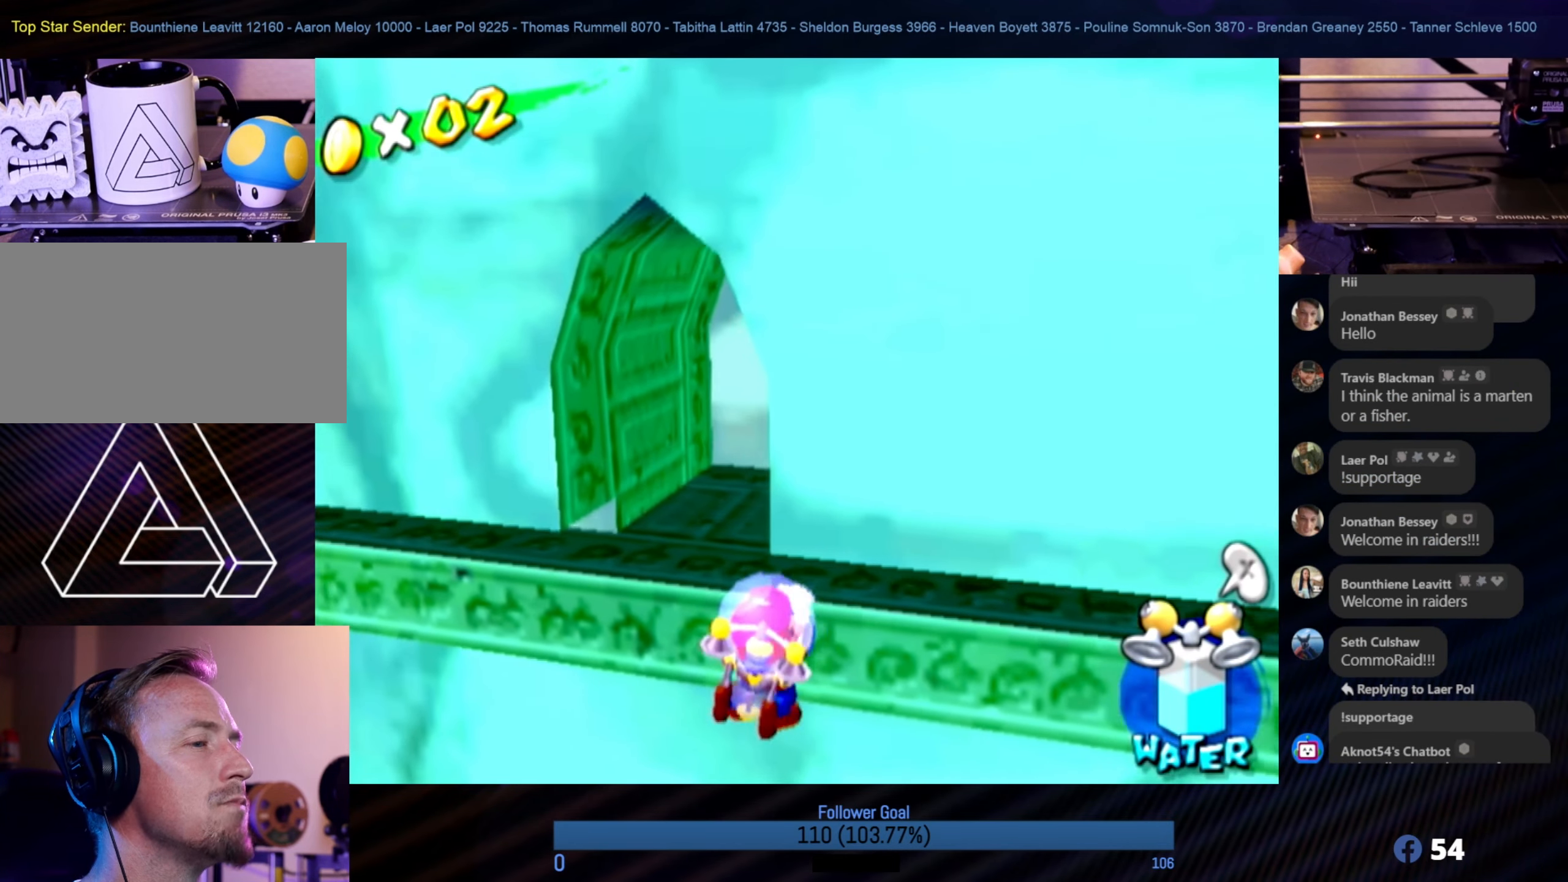
{"buttons": [], "left_stick": "up-left", "right_stick": "center", "events": []}
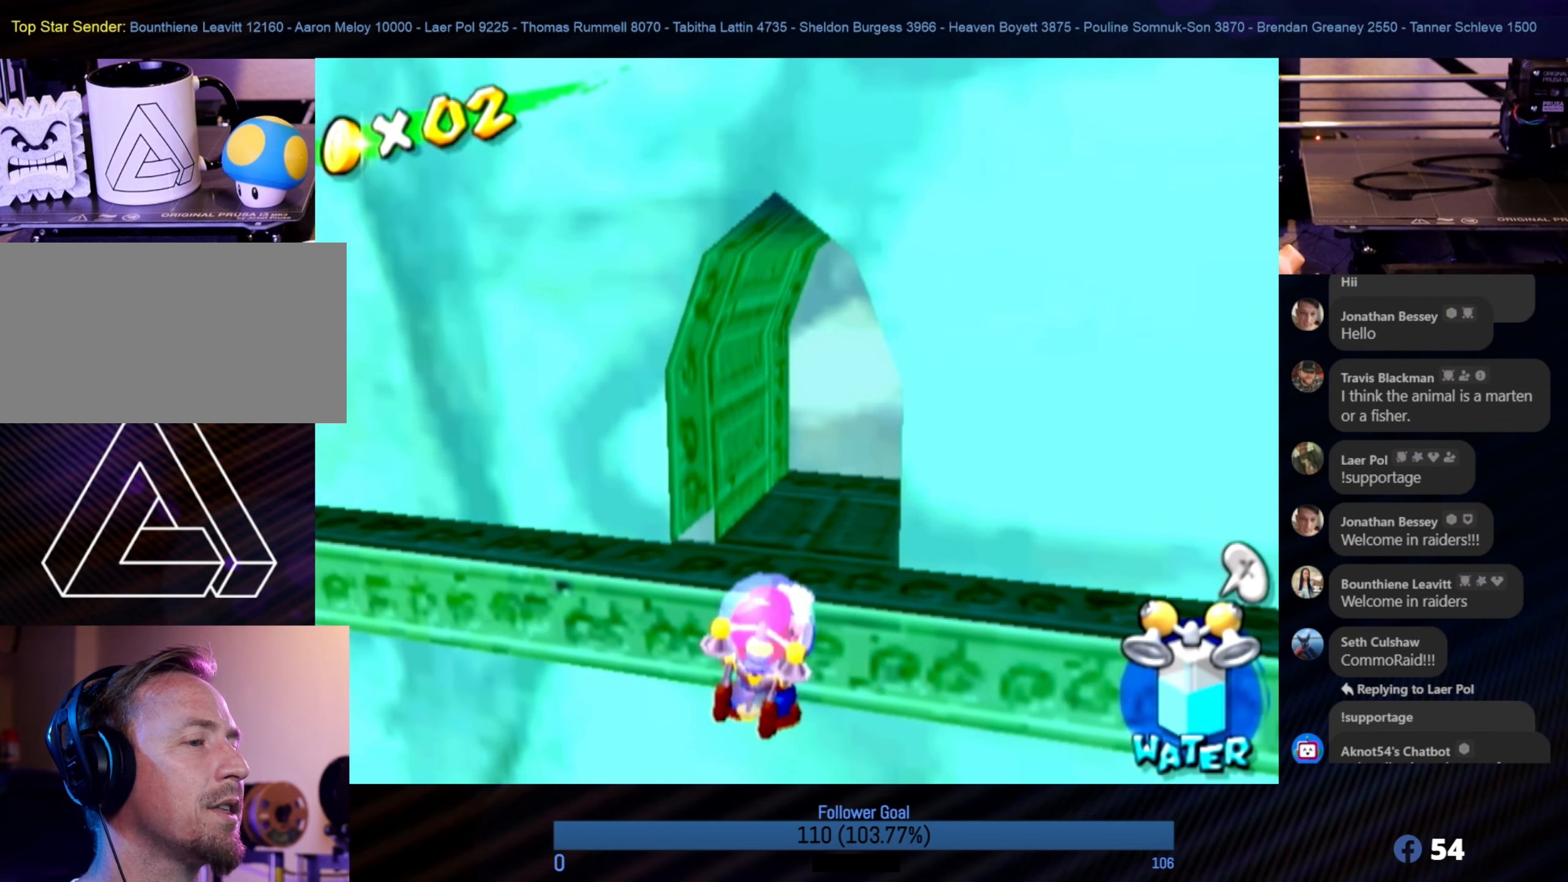
{"buttons": [], "left_stick": "up-left", "right_stick": "center", "events": []}
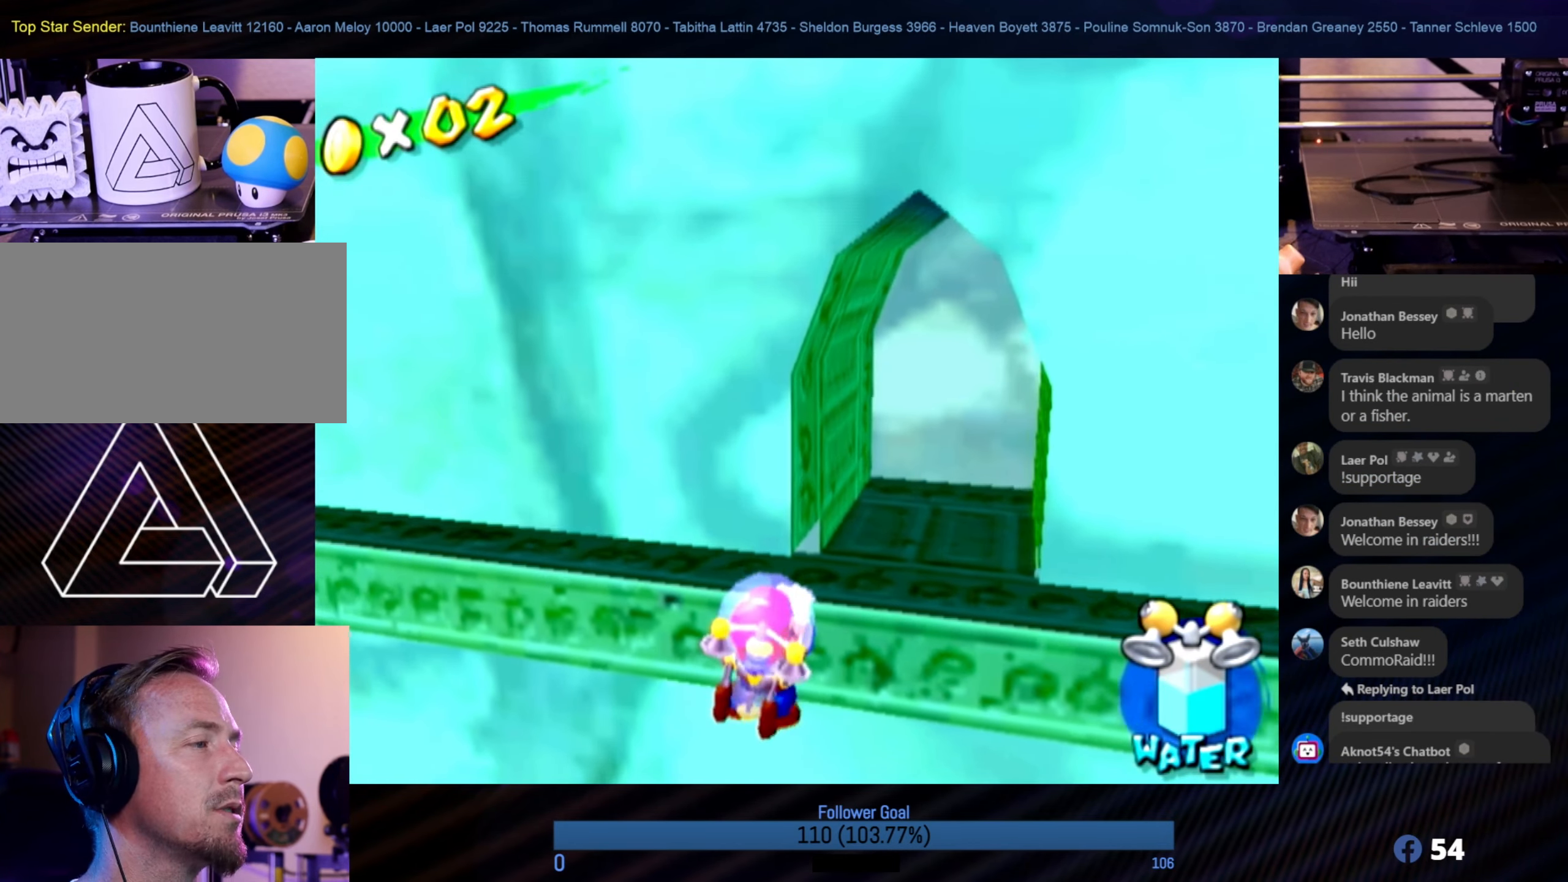
{"buttons": [], "left_stick": "up-left", "right_stick": "center", "events": []}
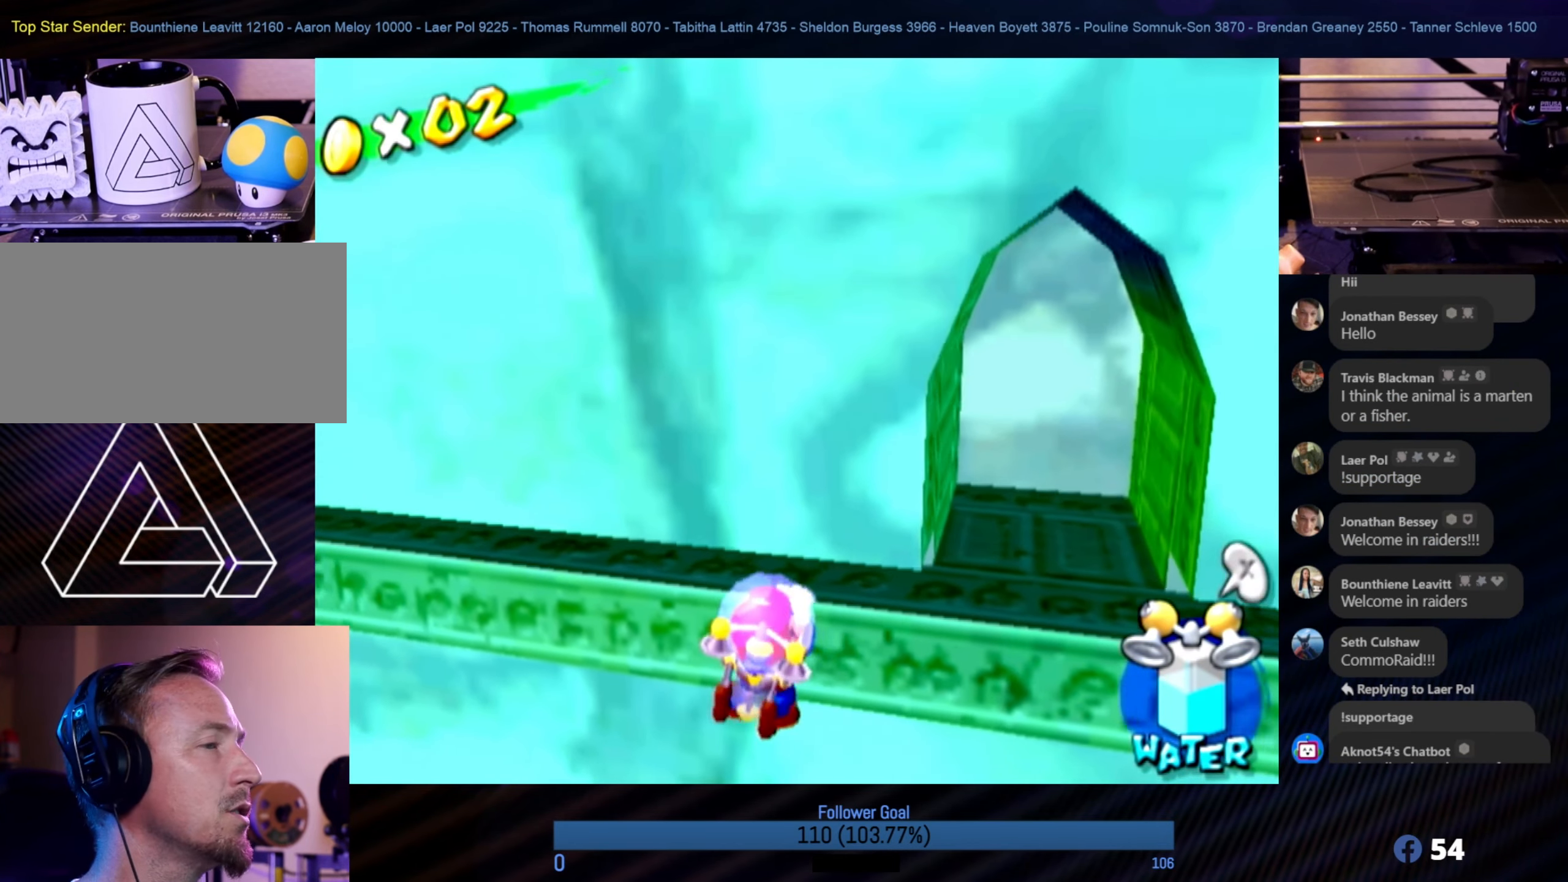
{"buttons": [], "left_stick": "up-left", "right_stick": "center", "events": []}
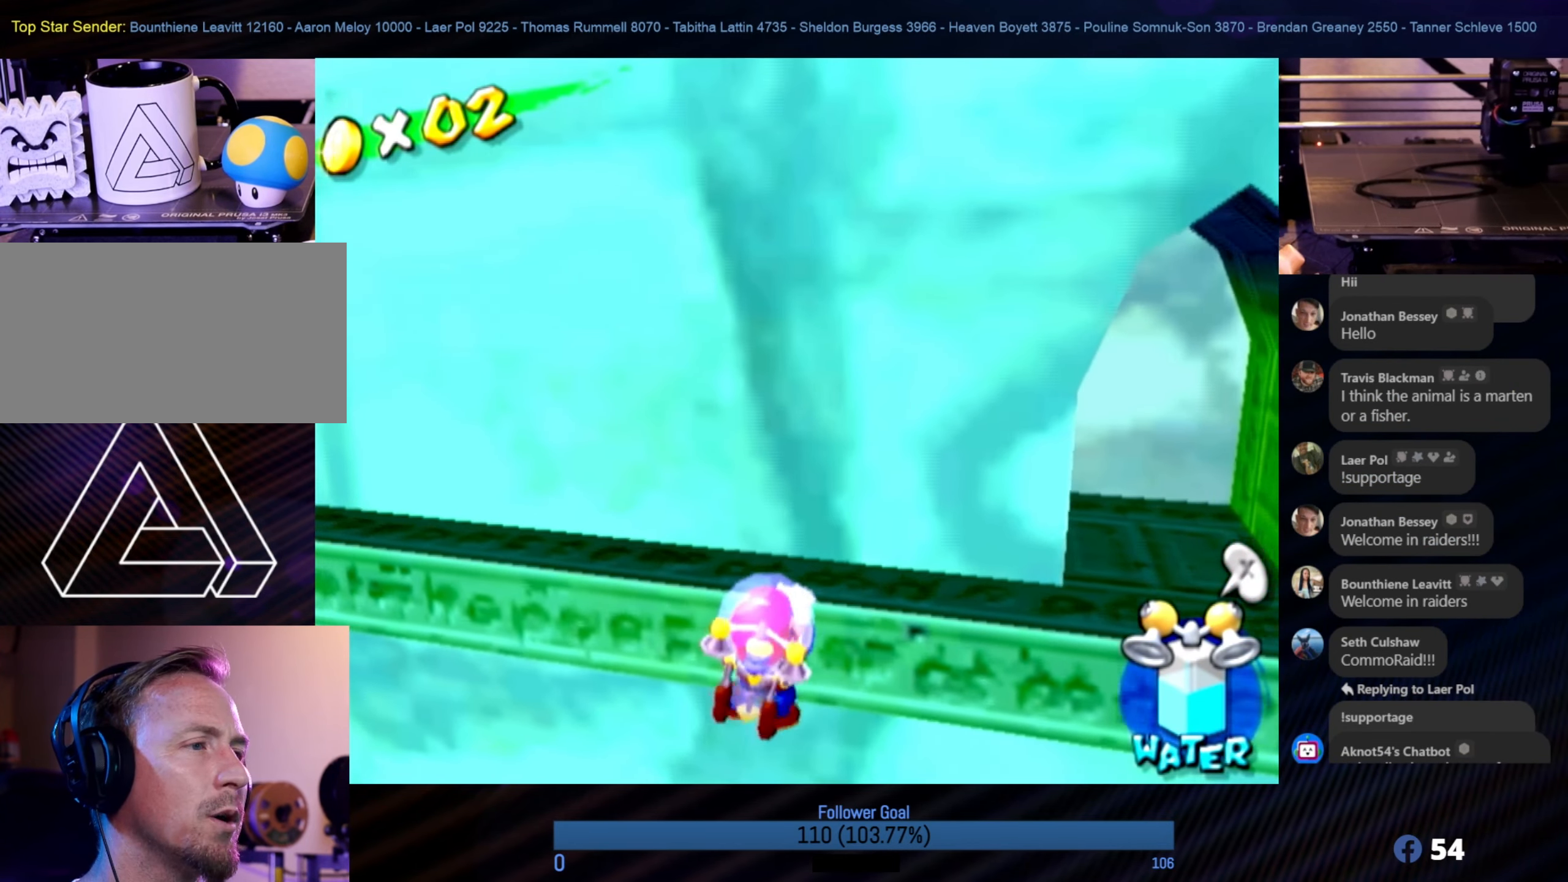
{"buttons": [], "left_stick": "up-left", "right_stick": "center", "events": []}
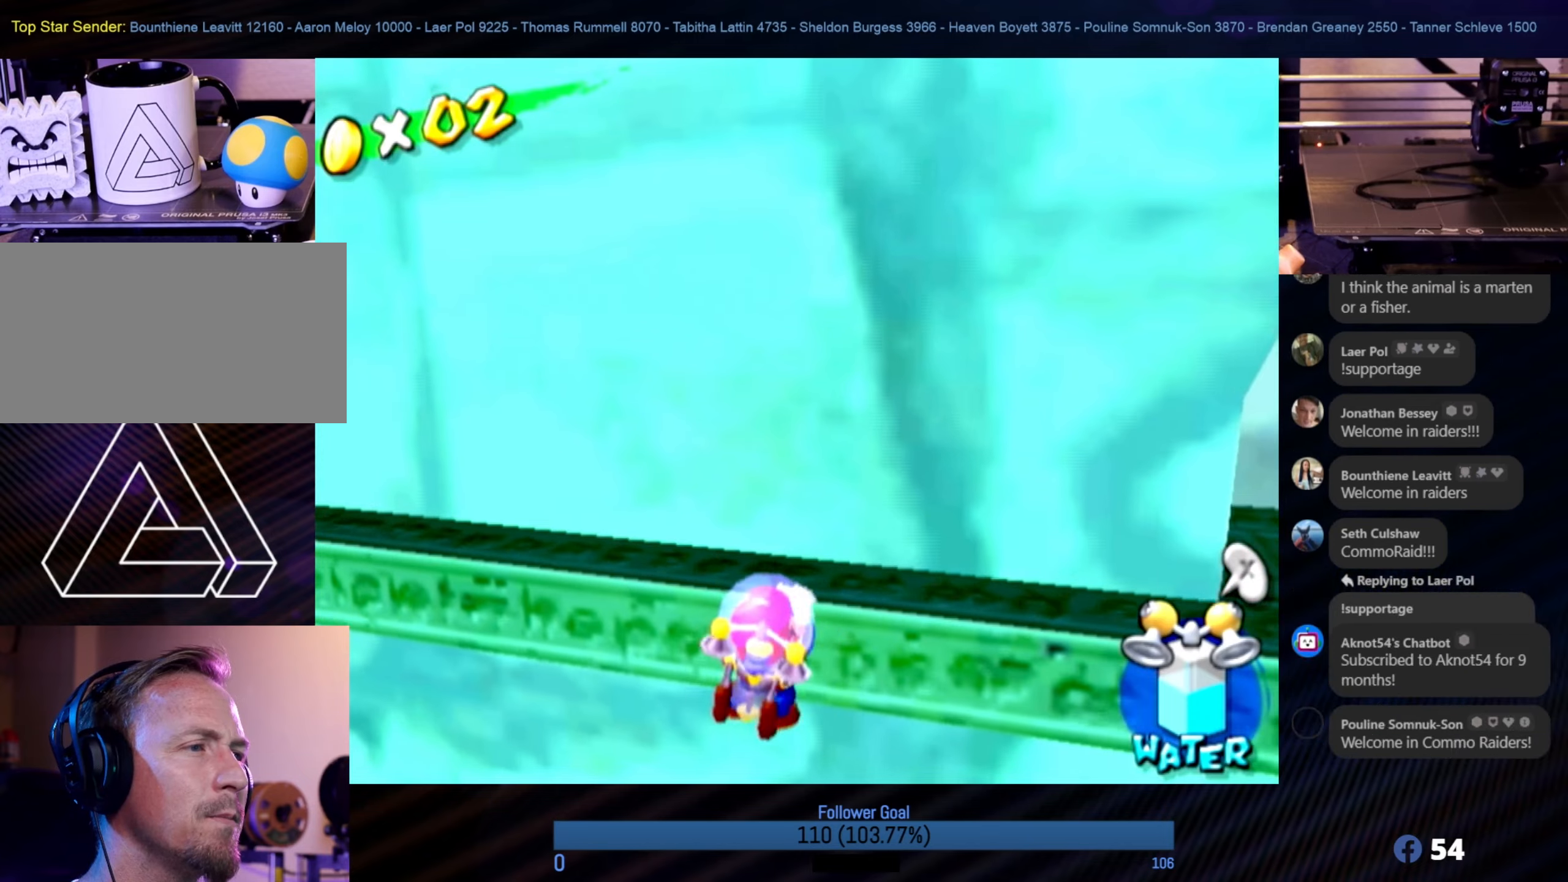
{"buttons": [], "left_stick": "up-left", "right_stick": "center", "events": []}
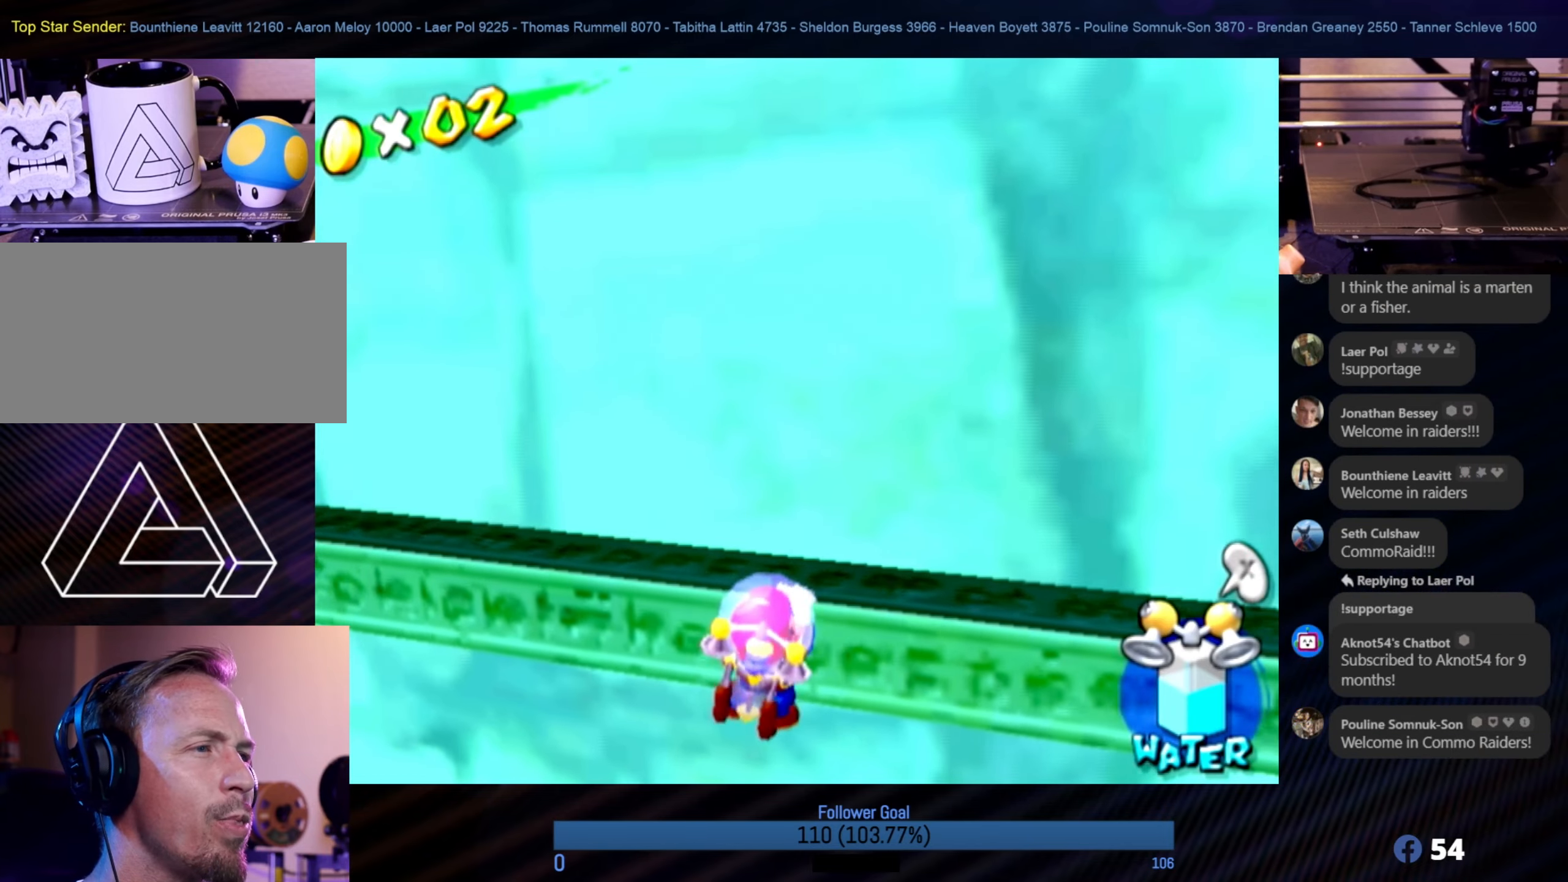
{"buttons": [], "left_stick": "up-left", "right_stick": "center", "events": []}
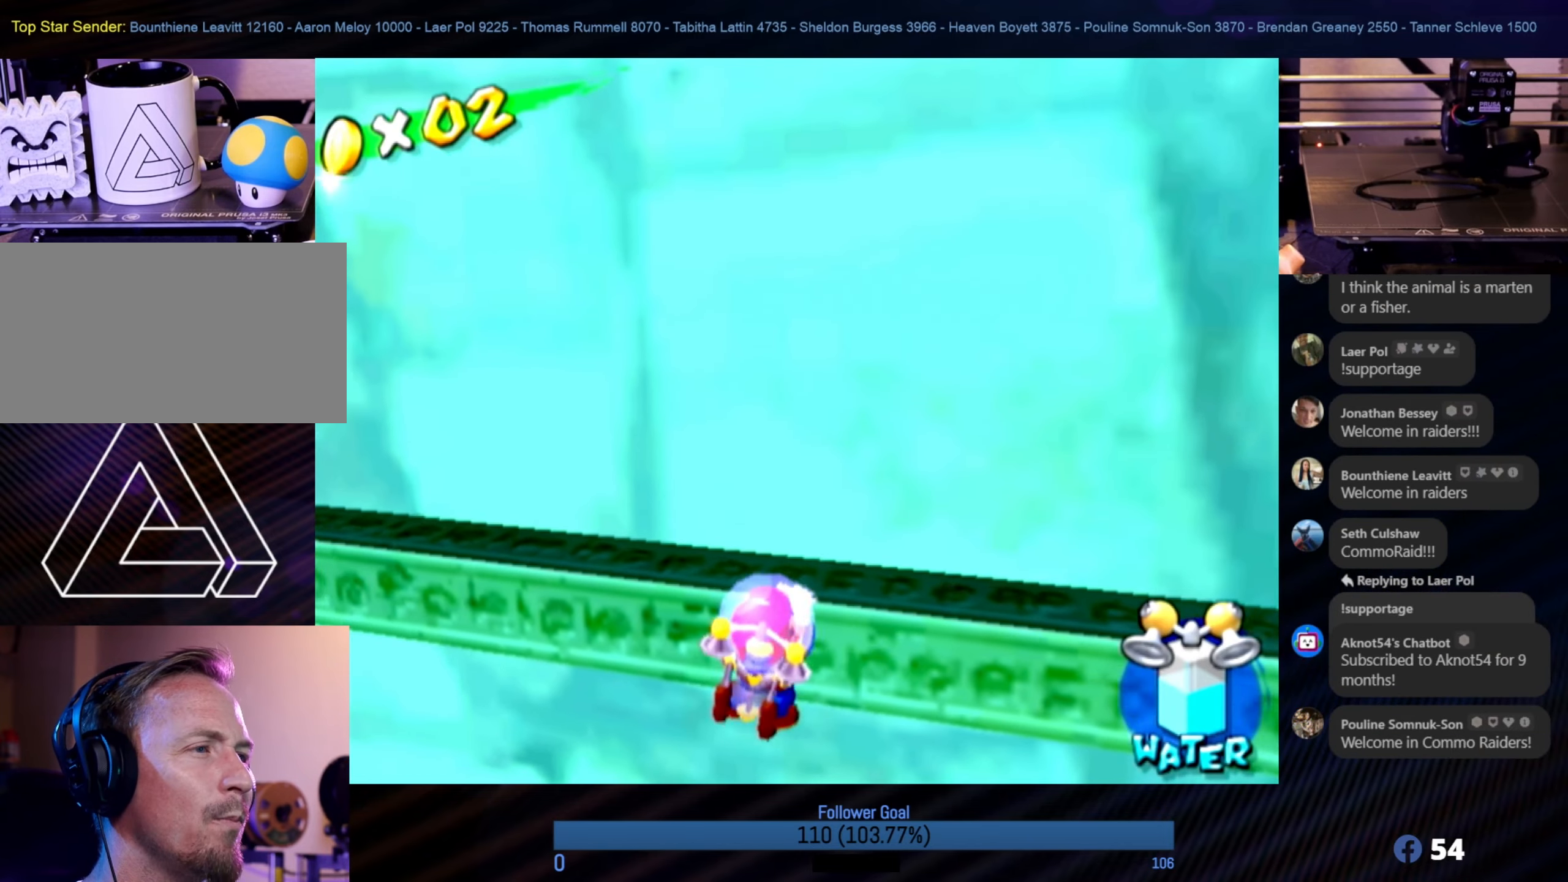
{"buttons": [], "left_stick": "up-left", "right_stick": "center", "events": []}
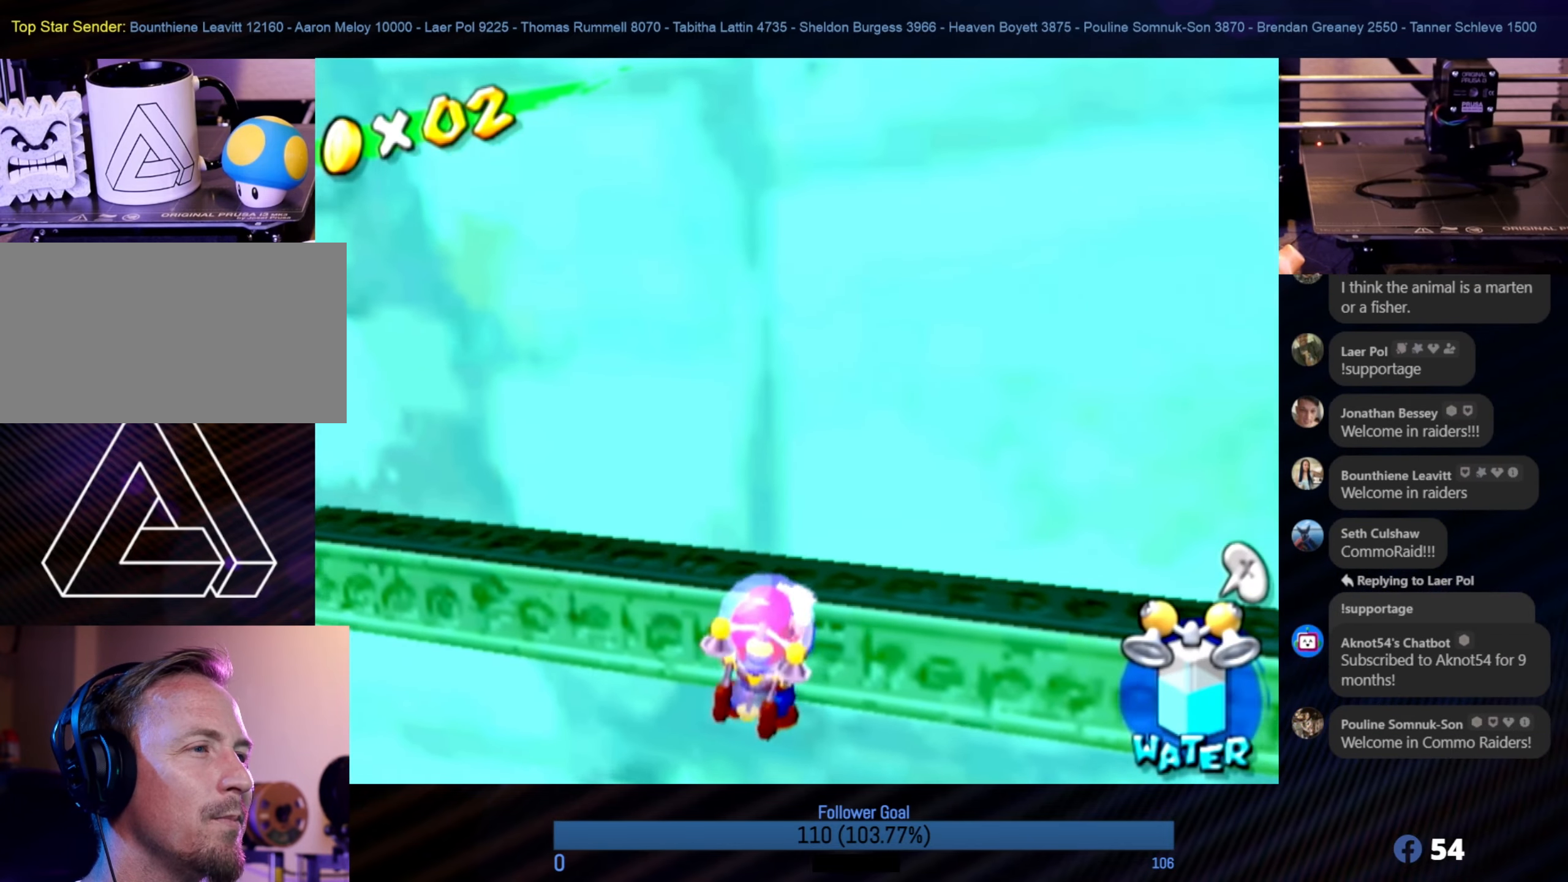
{"buttons": [], "left_stick": "up-left", "right_stick": "center", "events": []}
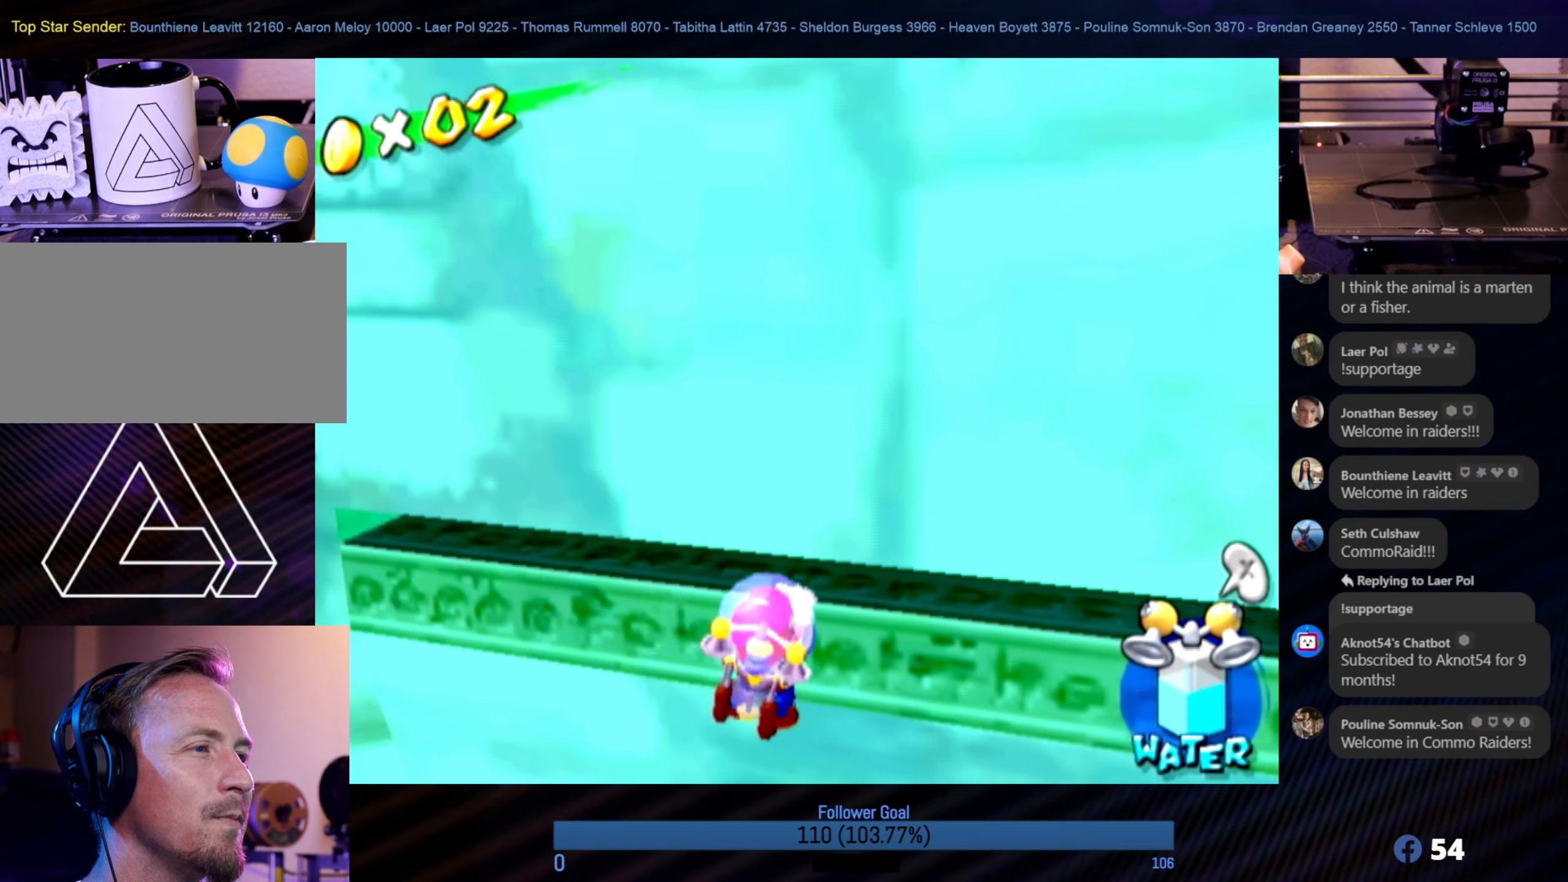
{"buttons": [], "left_stick": "up-left", "right_stick": "center", "events": []}
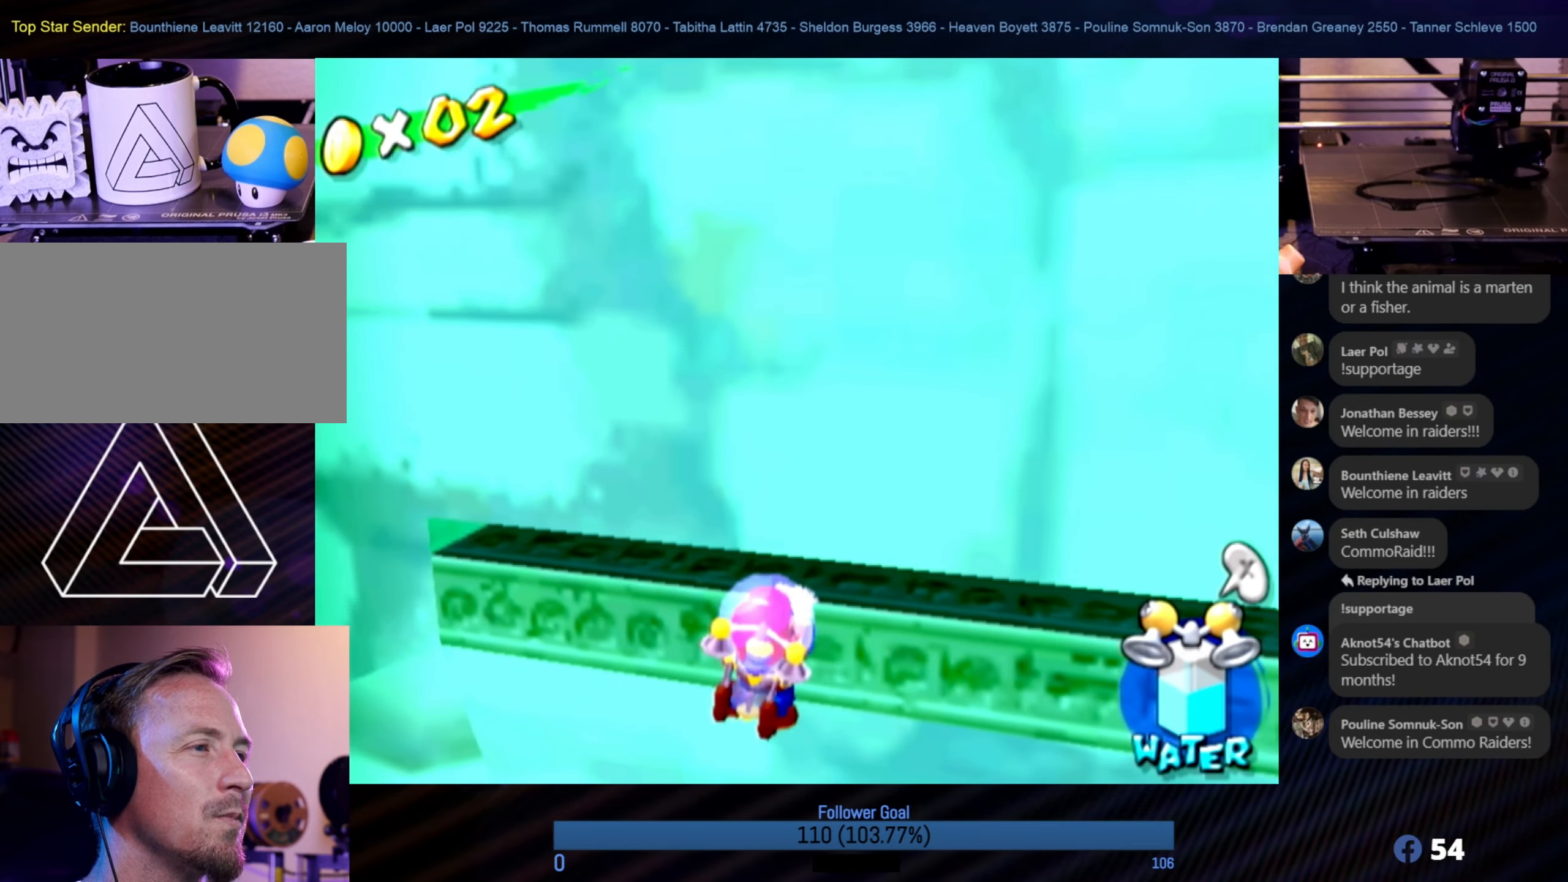
{"buttons": [], "left_stick": "up-left", "right_stick": "center", "events": []}
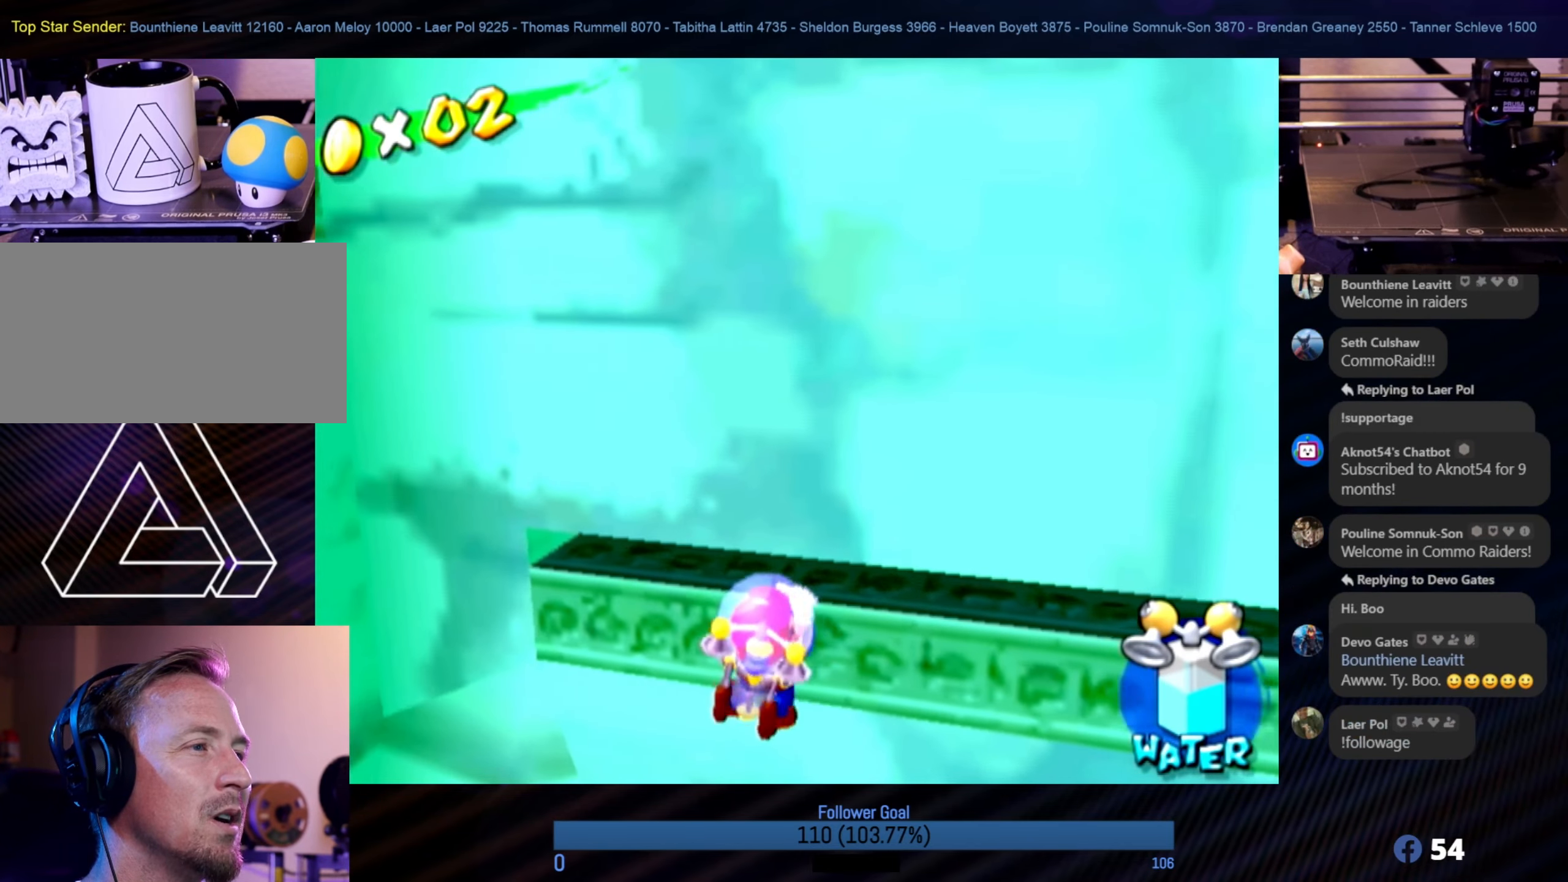
{"buttons": [], "left_stick": "up-right", "right_stick": "left", "events": [[283, "right_stick", "left"], [300, "left_stick", "up-right"]]}
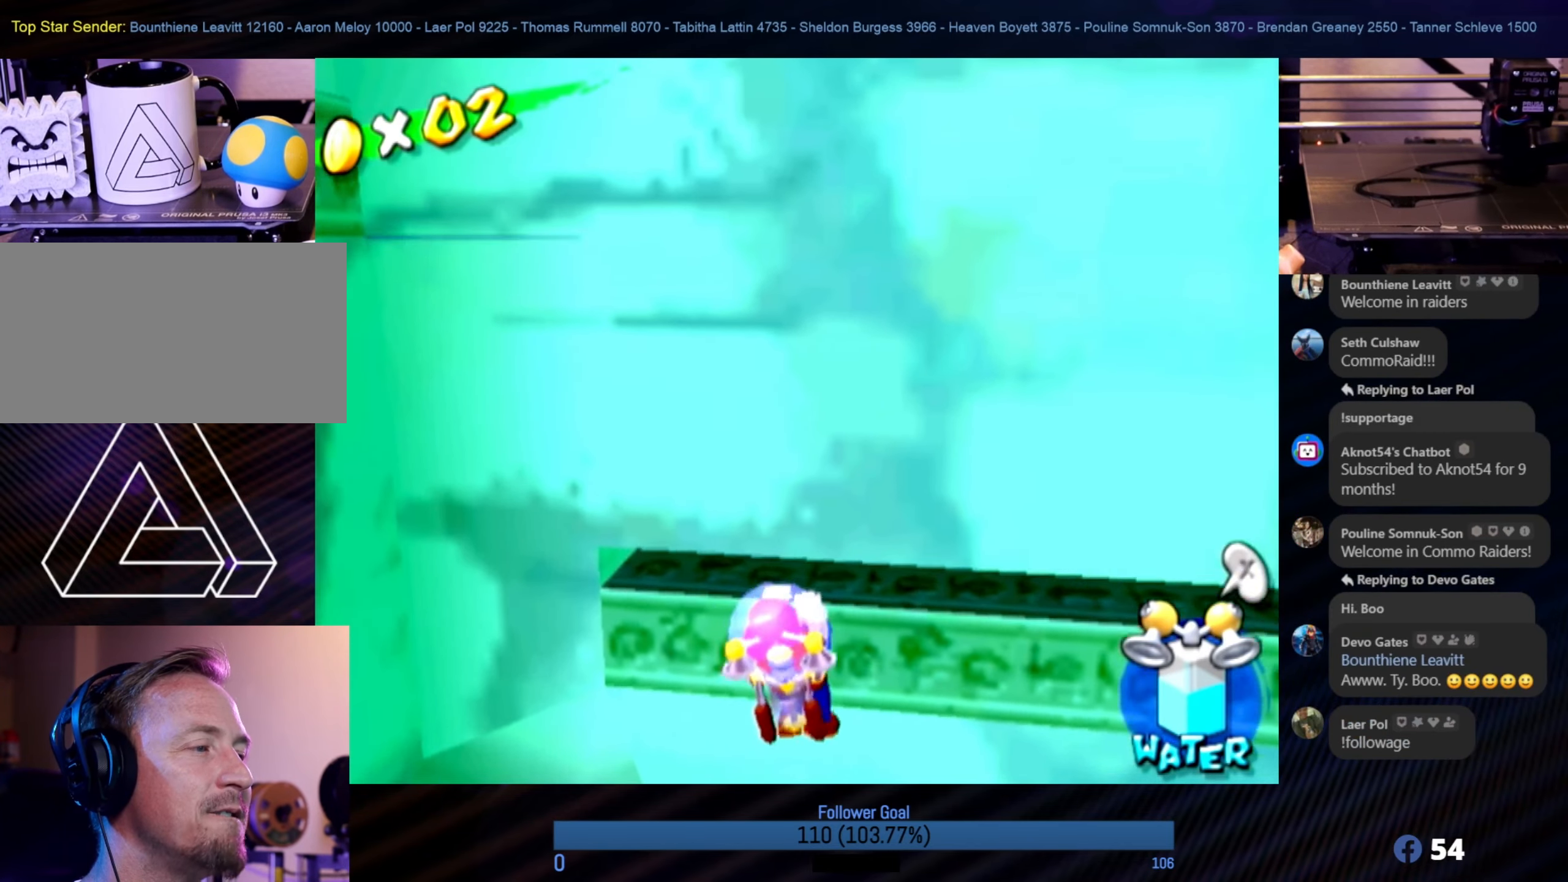
{"buttons": [], "left_stick": "up-left", "right_stick": "right", "events": [[150, "left_stick", "up"], [183, "right_stick", "center"], [317, "left_stick", "up-left"], [500, "right_stick", "right"]]}
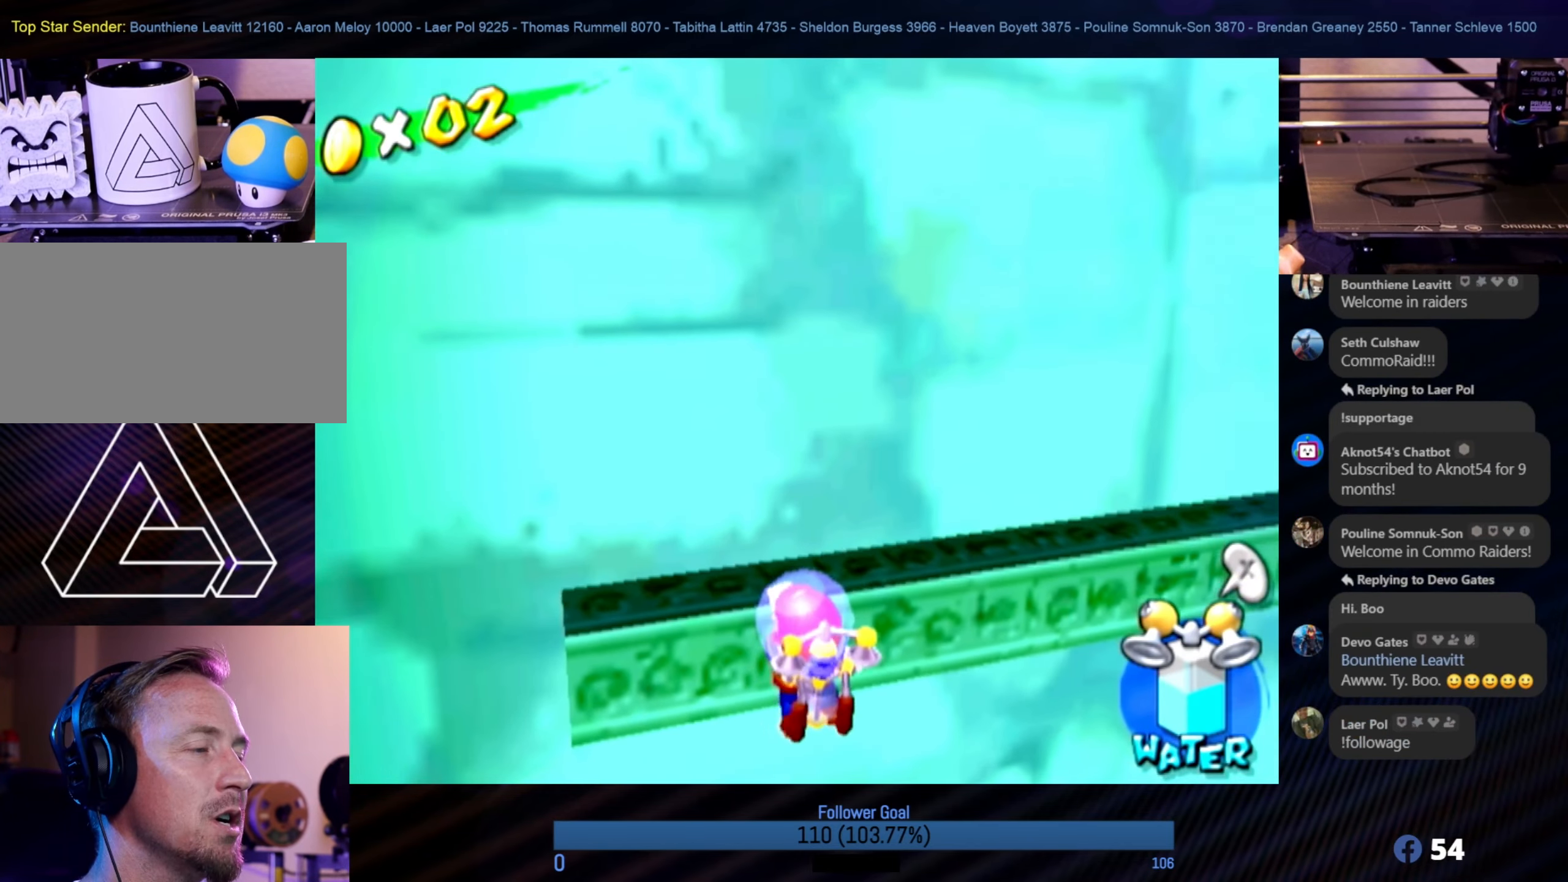
{"buttons": [], "left_stick": "center", "right_stick": "right", "events": [[450, "left_stick", "center"]]}
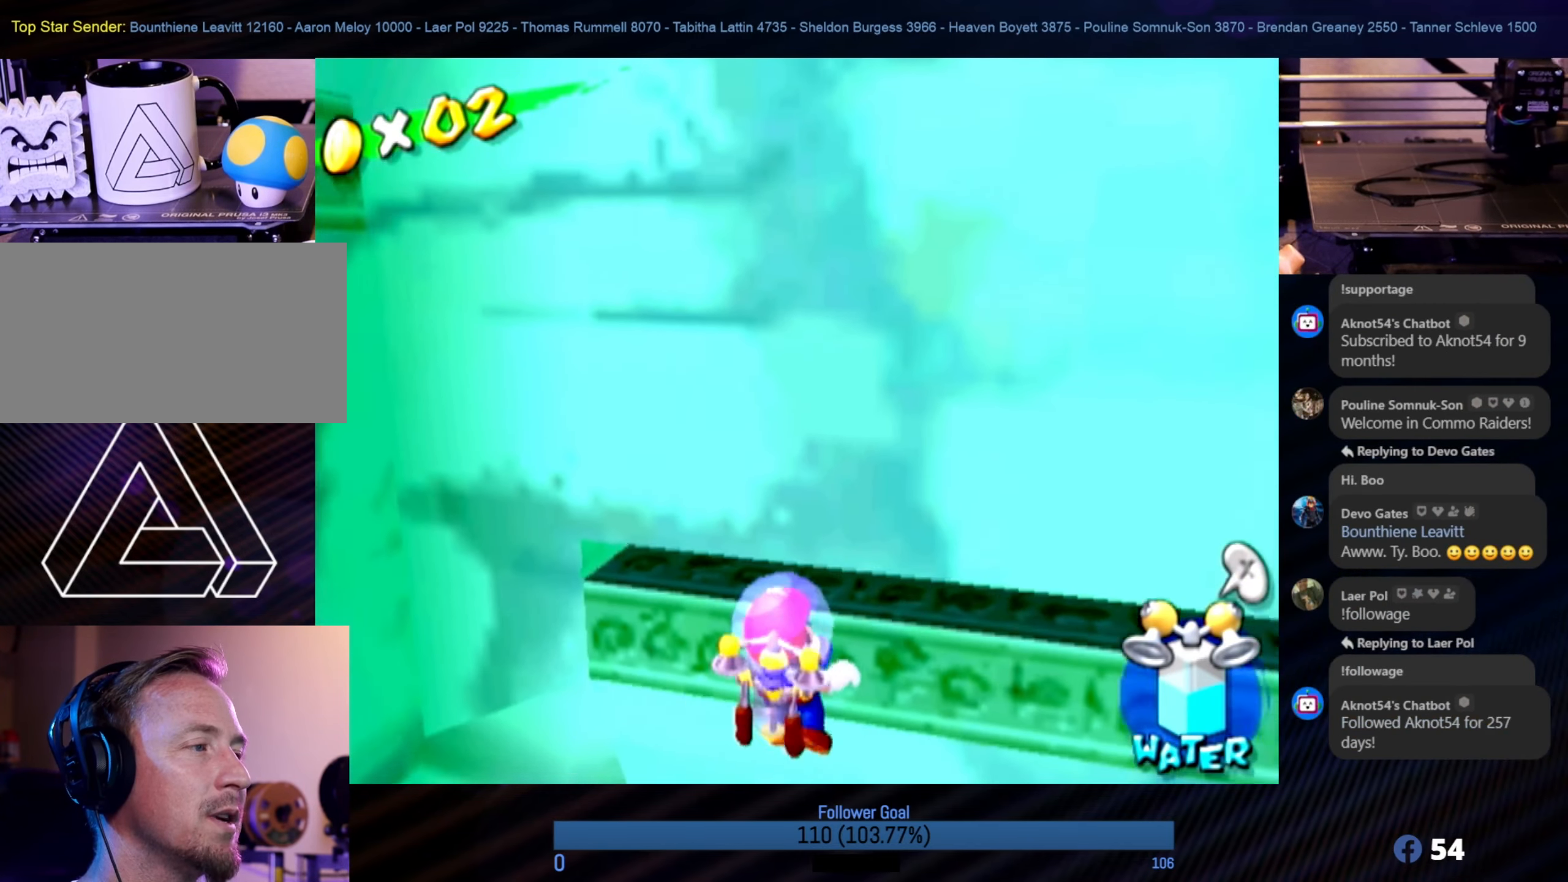
{"buttons": [], "left_stick": "center", "right_stick": "left", "events": [[183, "right_stick", "center"], [484, "right_stick", "left"]]}
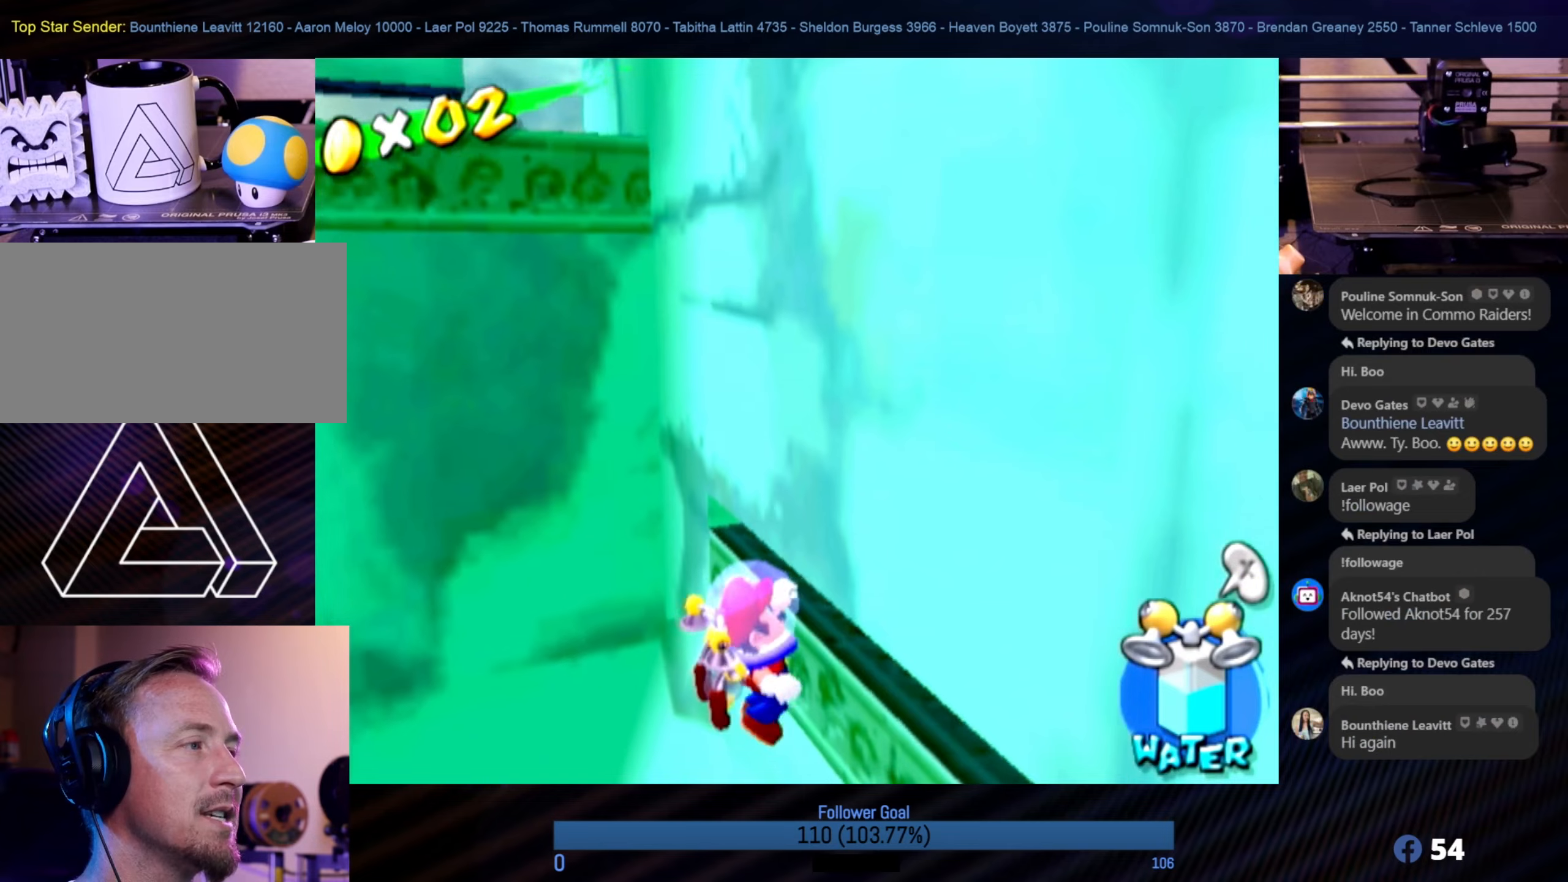
{"buttons": [], "left_stick": "right", "right_stick": "center", "events": [[100, "left_stick", "down-right"], [334, "left_stick", "right"], [467, "right_stick", "center"]]}
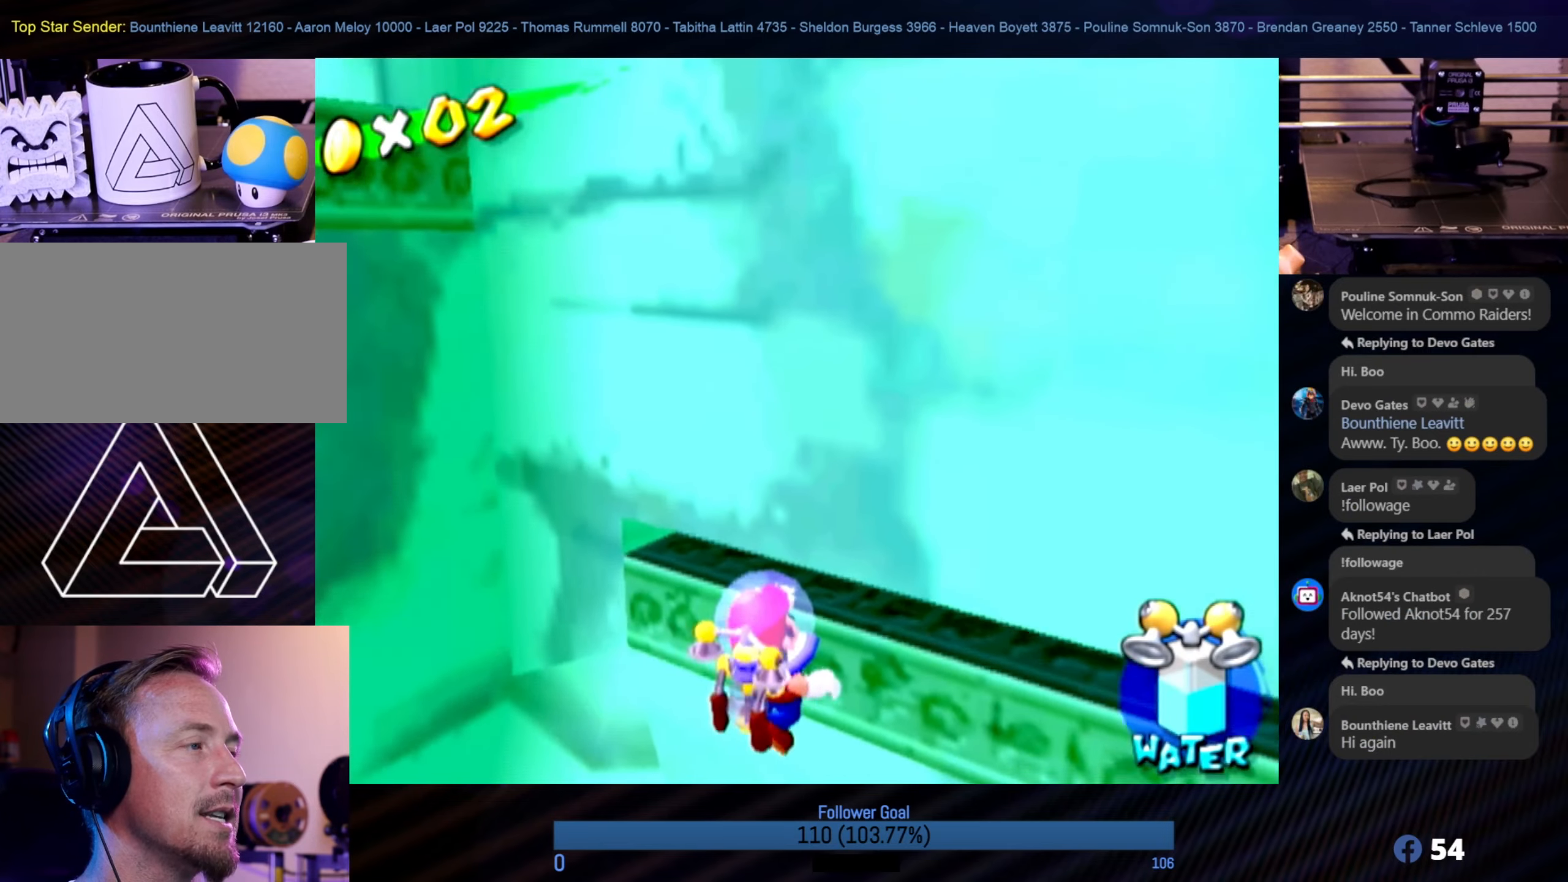
{"buttons": [], "left_stick": "right", "right_stick": "left", "events": [[234, "right_stick", "left"]]}
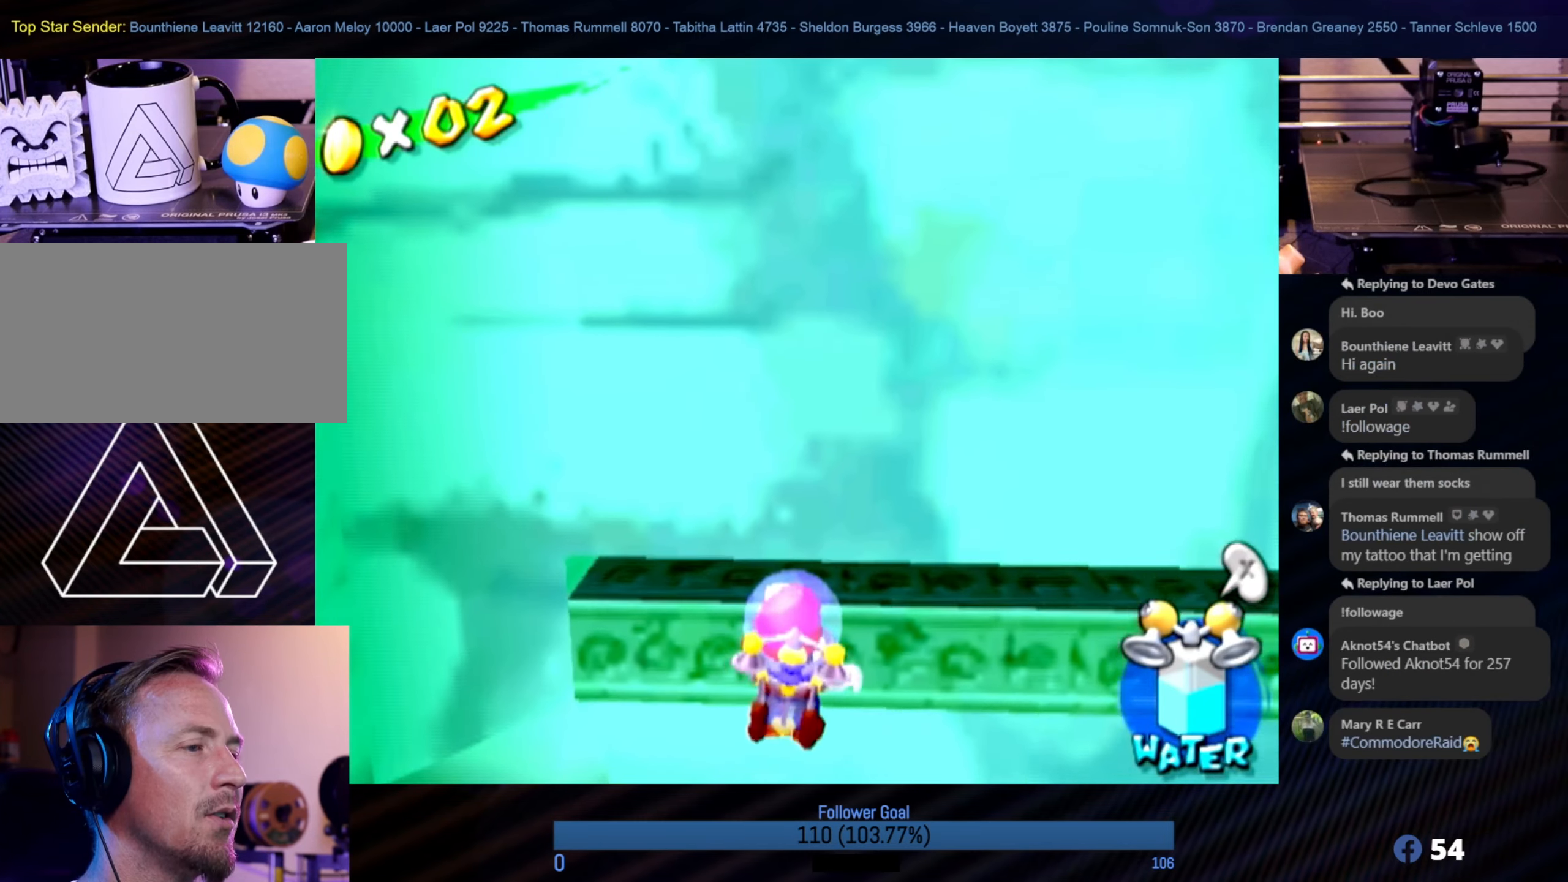
{"buttons": [], "left_stick": "up-right", "right_stick": "left", "events": [[67, "right_stick", "center"], [134, "left_stick", "up-right"], [367, "right_stick", "left"]]}
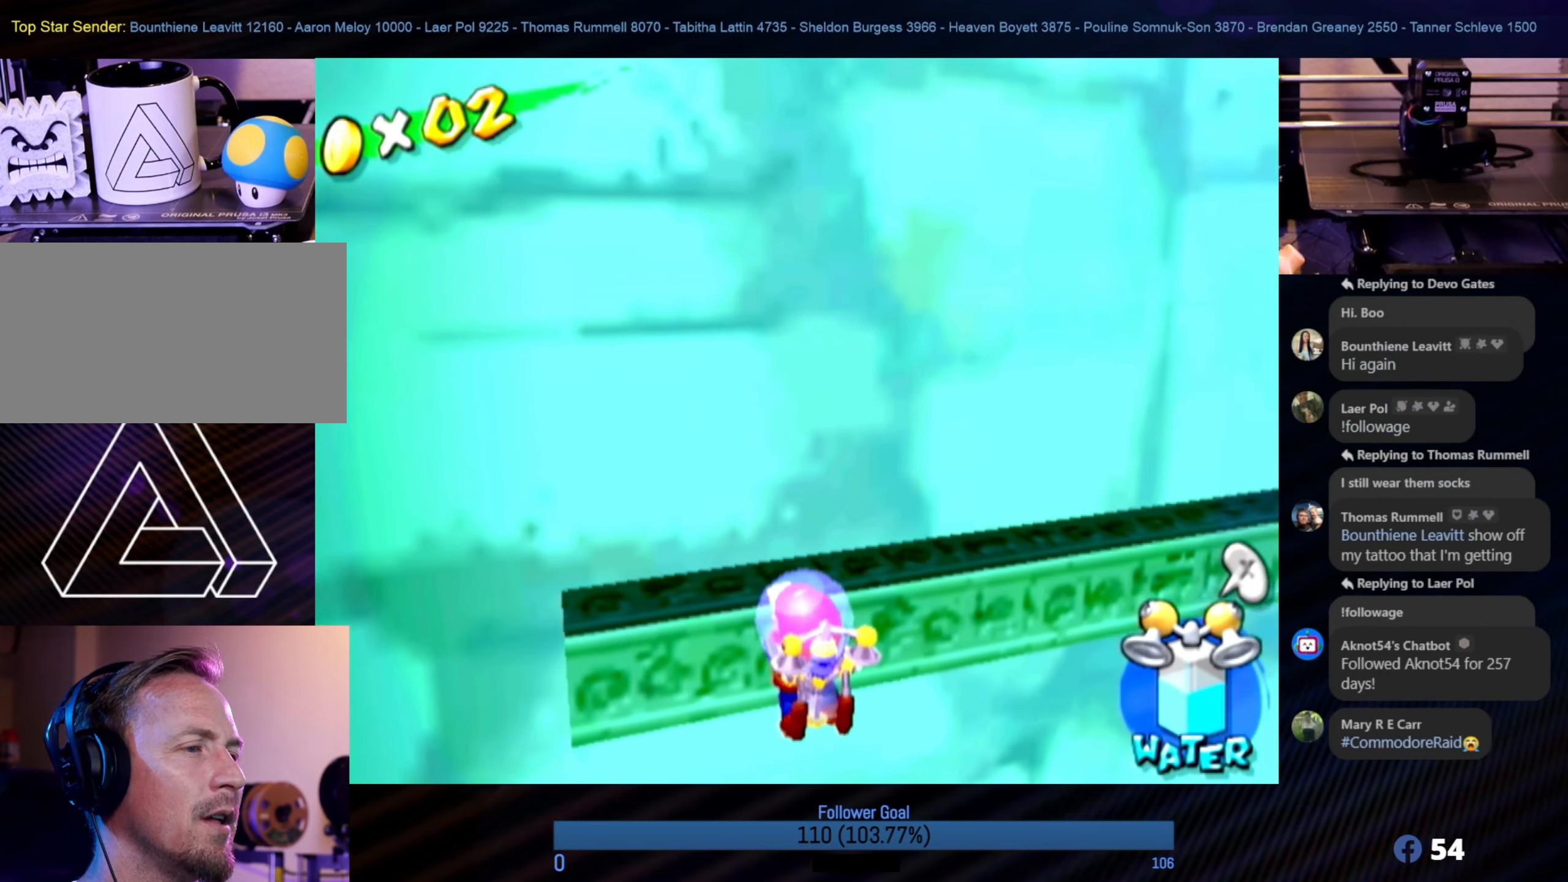
{"buttons": [], "left_stick": "up-right", "right_stick": "center", "events": [[100, "right_stick", "center"]]}
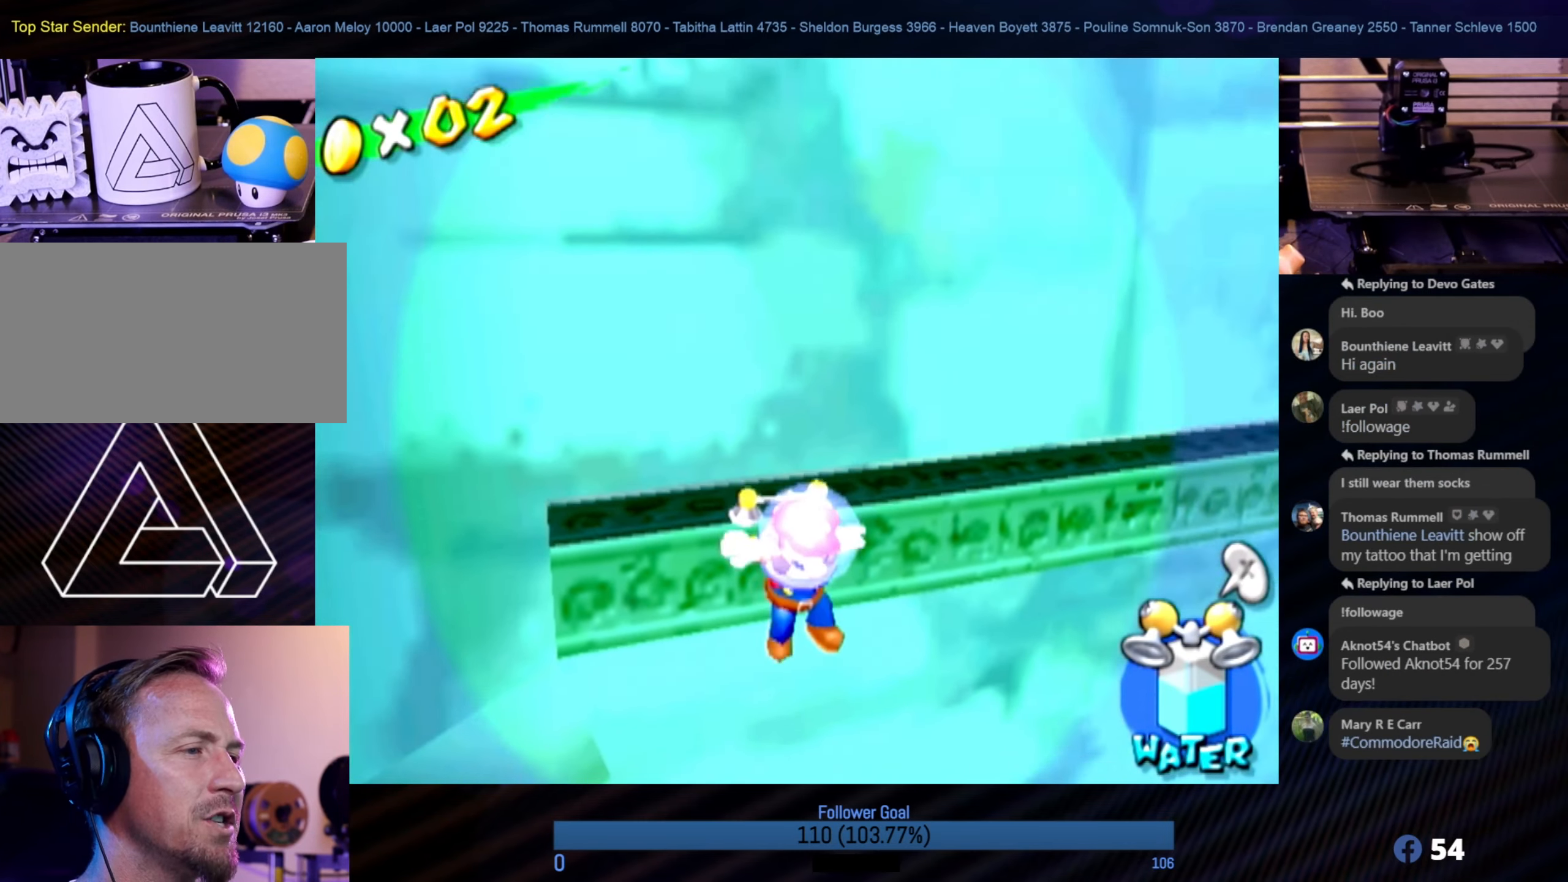
{"buttons": [], "left_stick": "up-right", "right_stick": "center", "events": [[450, "A", "down"], [467, "A", "up"]]}
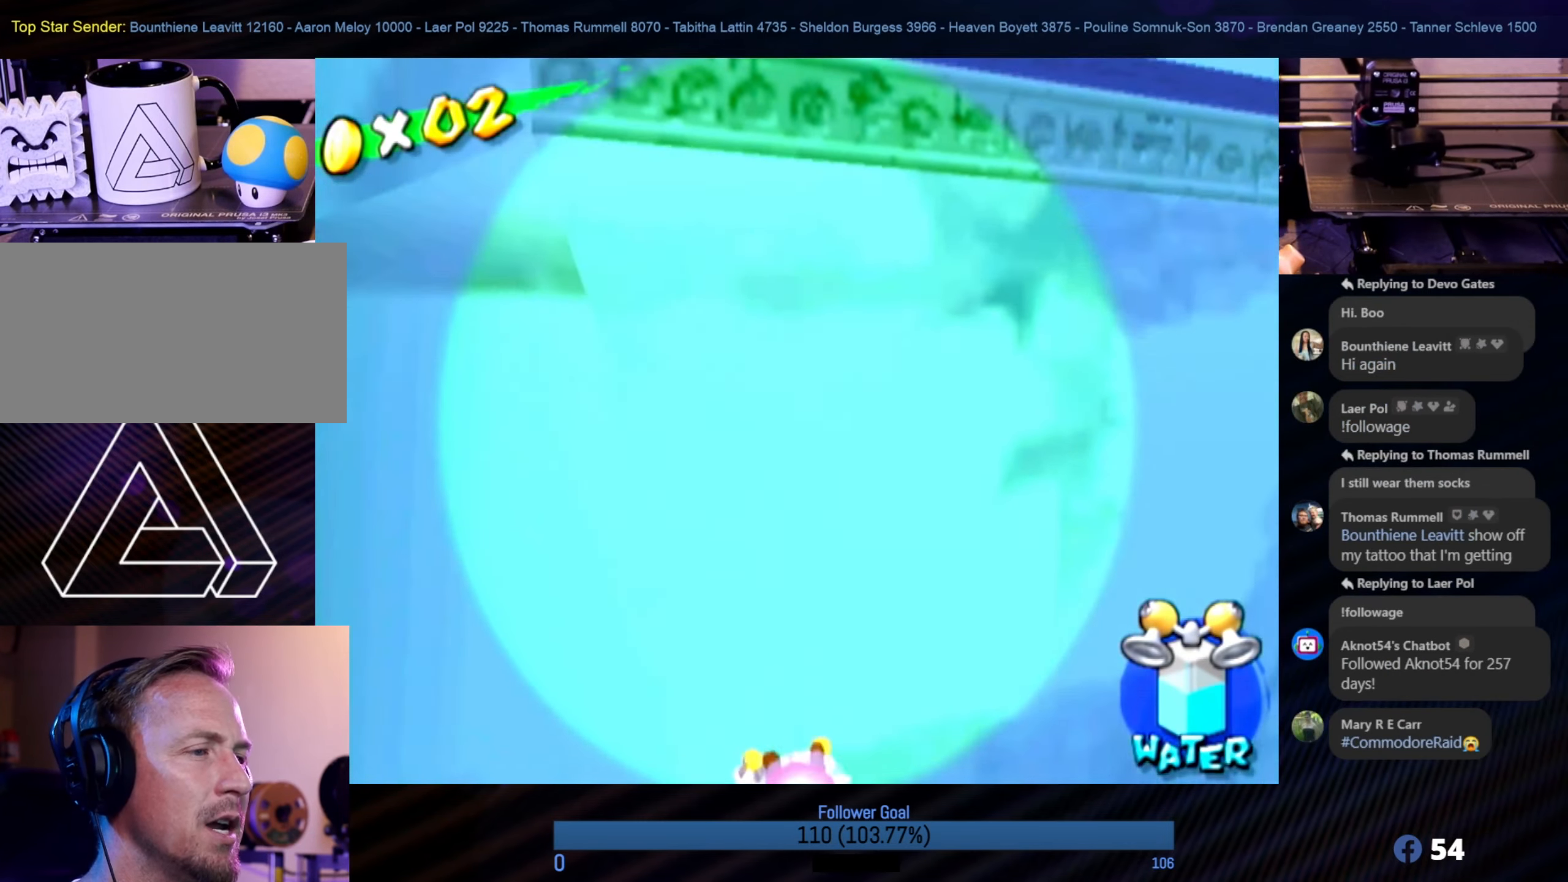
{"buttons": ["R1"], "left_stick": "up-right", "right_stick": "center", "events": [[84, "R1", "down"]]}
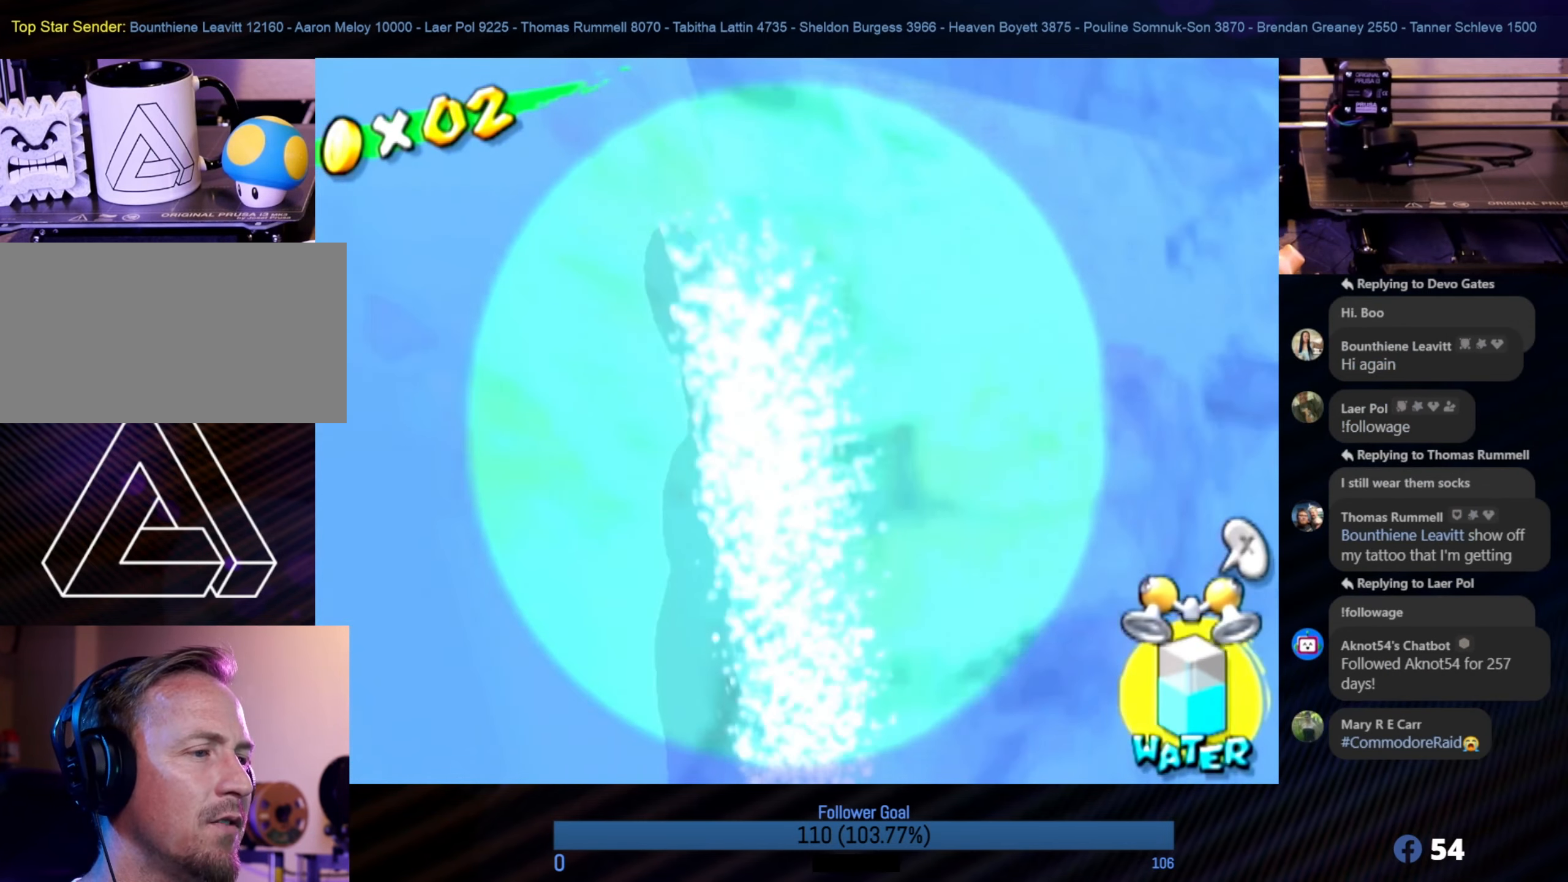
{"buttons": ["R1"], "left_stick": "up-right", "right_stick": "left", "events": [[484, "right_stick", "left"]]}
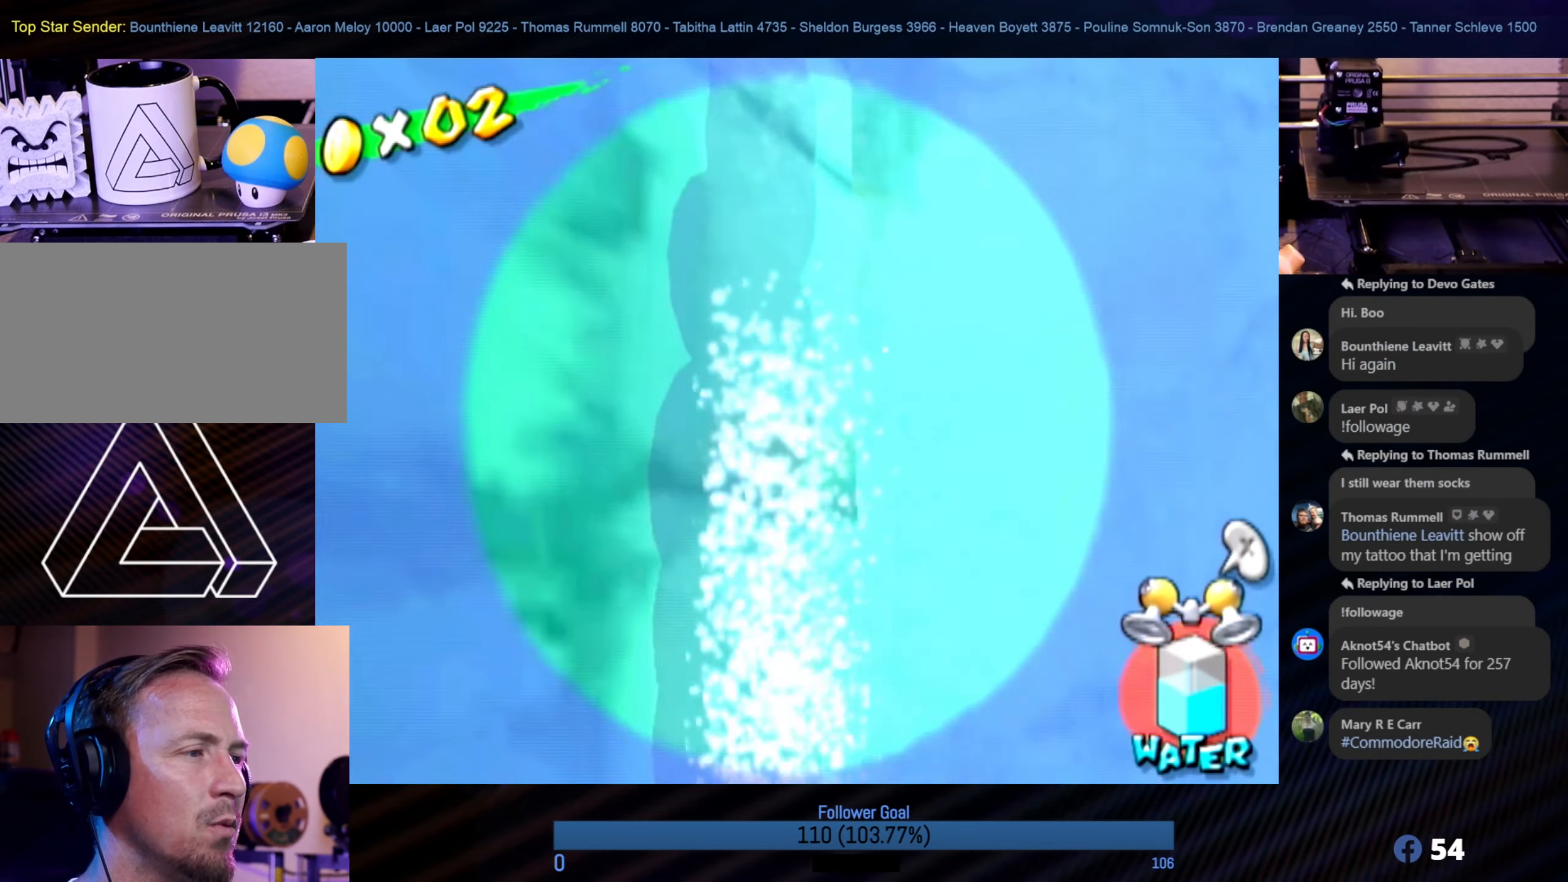
{"buttons": ["X"], "left_stick": "right", "right_stick": "center", "events": [[117, "R1", "up"], [200, "right_stick", "center"], [317, "left_stick", "right"], [500, "X", "down"]]}